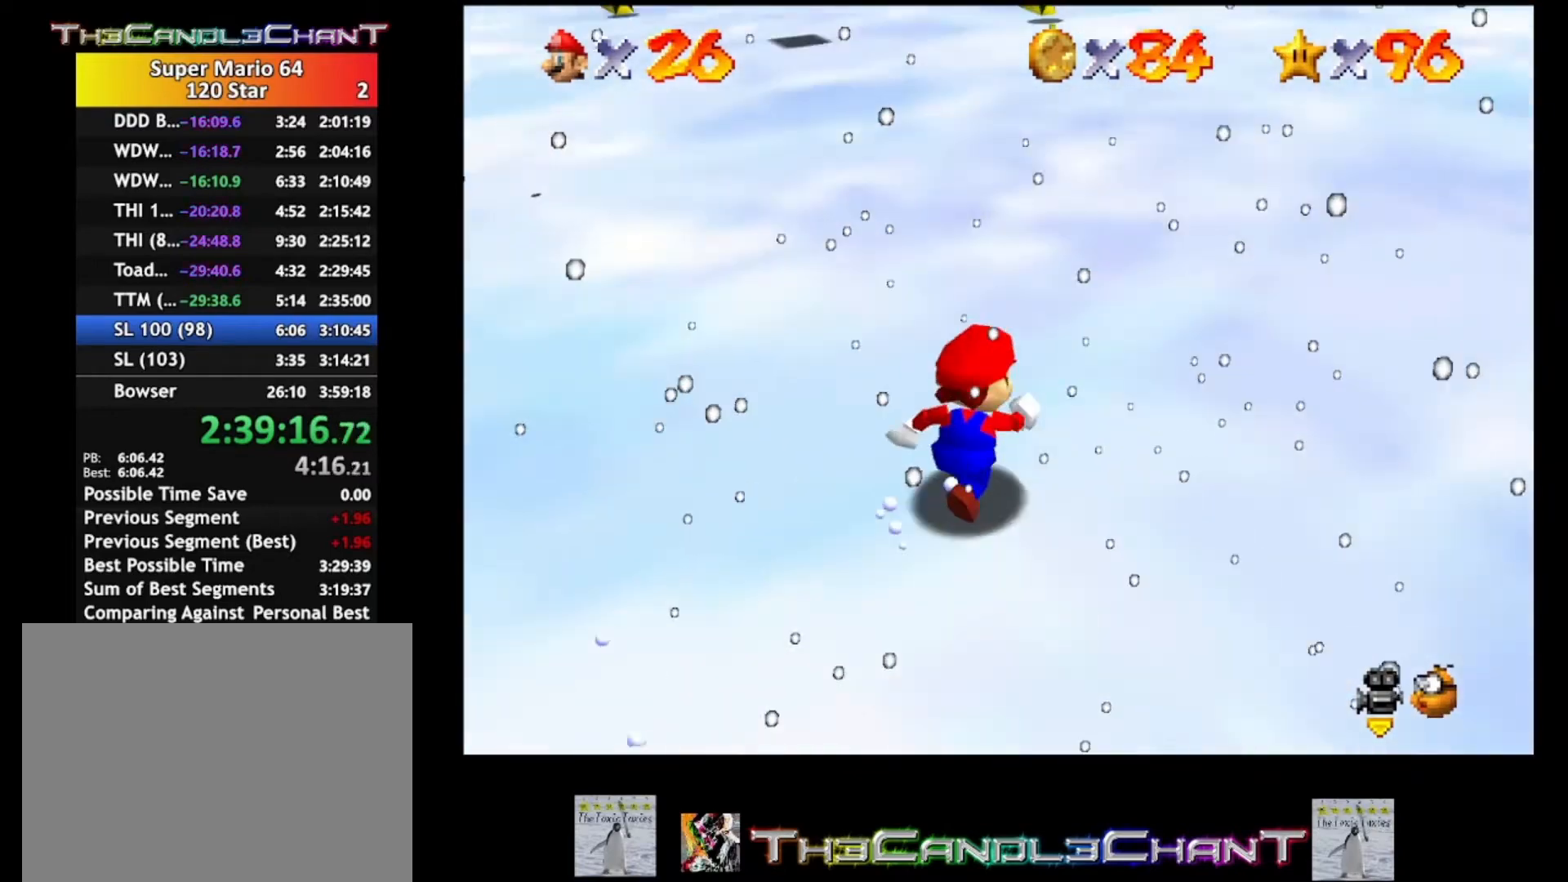
Gameplay with a controller (Xbox layout); each line is a JSON object with the inputs held at the frame after it. "events" lists button and stick changes between this image and that frame as [ms after this image, input, new state], when the widget could be followed in between.
{"buttons": [], "left_stick": "up", "right_stick": "center", "events": [[133, "left_stick", "up"]]}
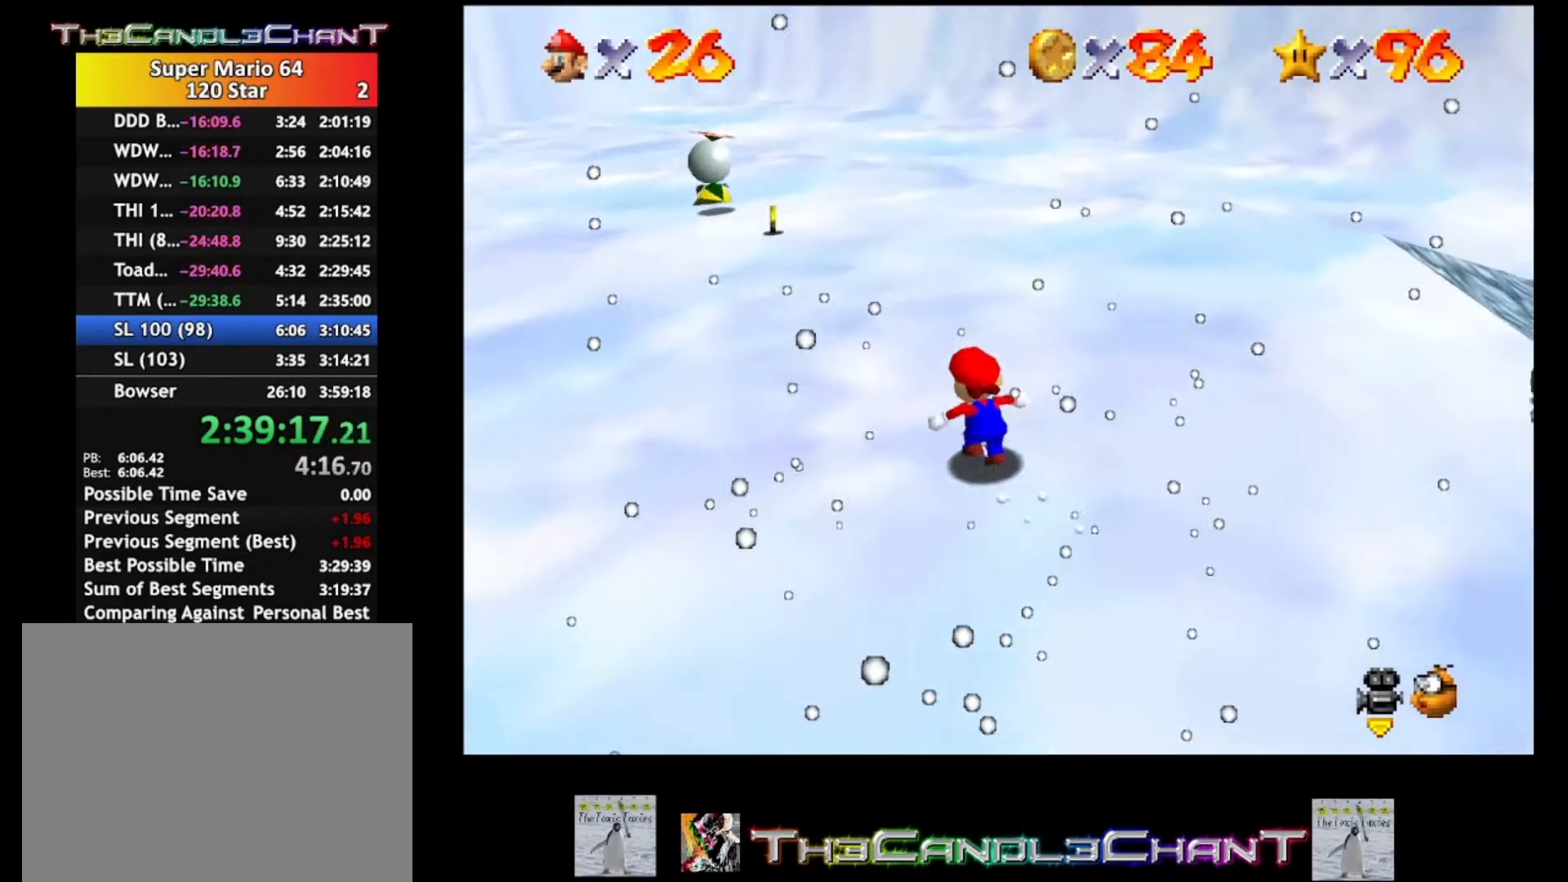
{"buttons": [], "left_stick": "up", "right_stick": "center", "events": []}
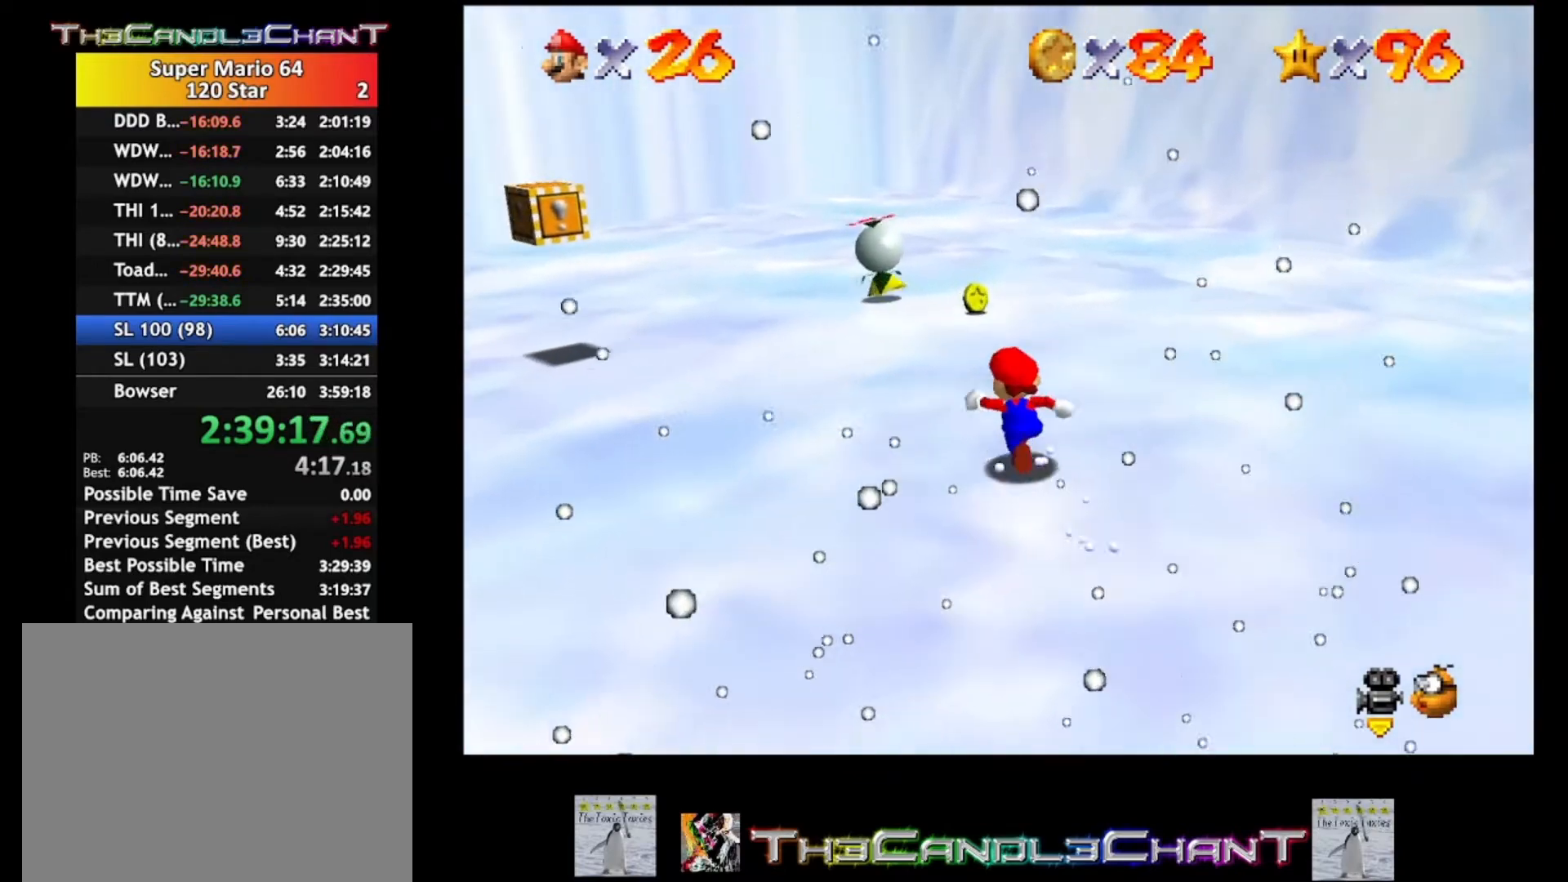
{"buttons": [], "left_stick": "up", "right_stick": "center", "events": []}
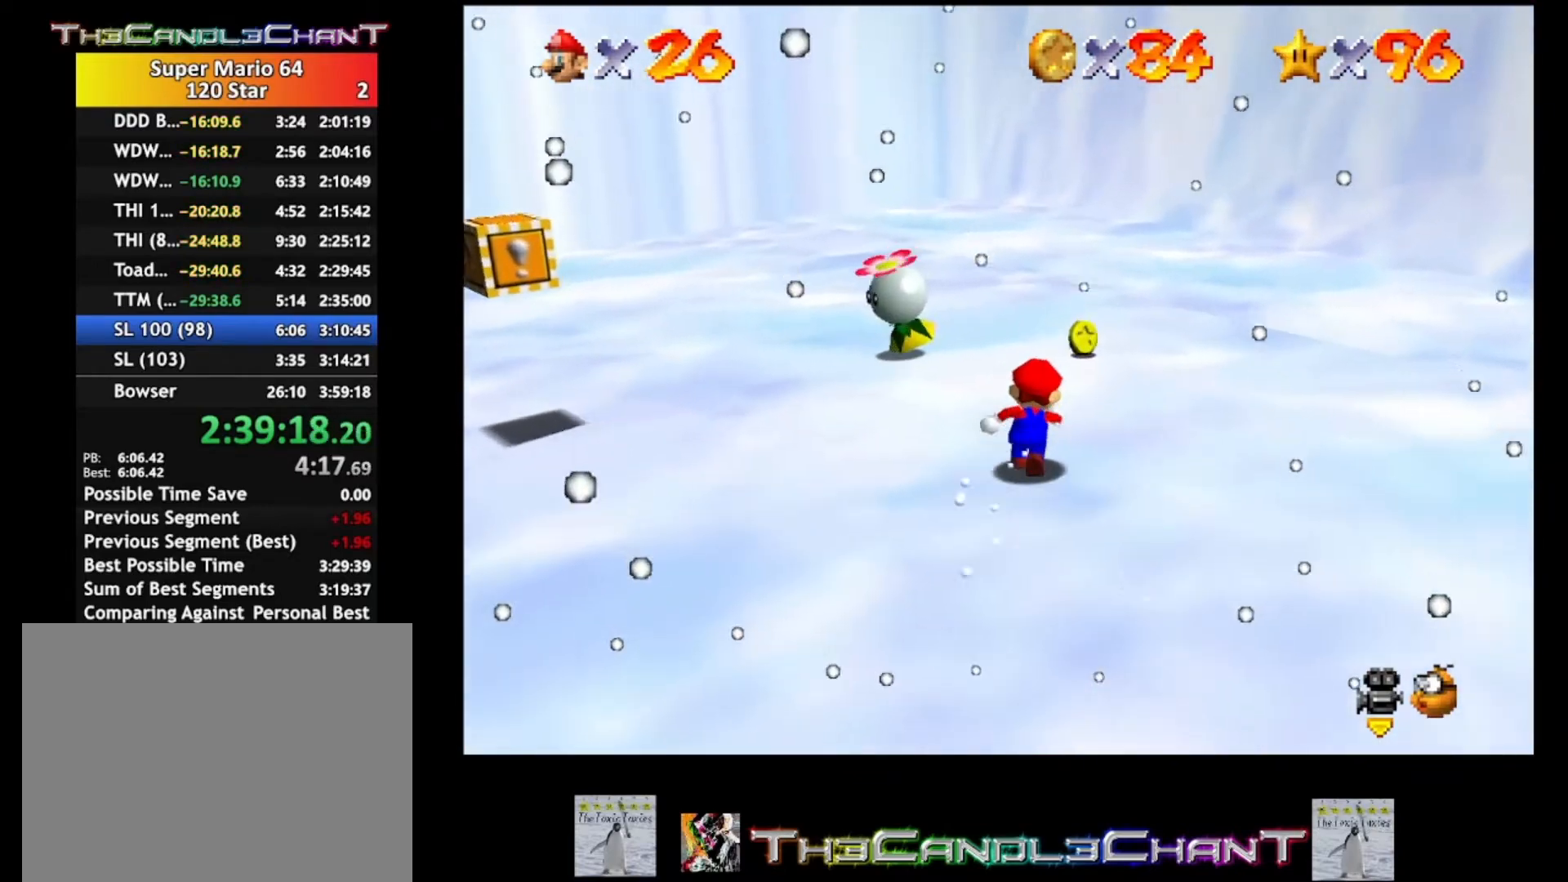
{"buttons": [], "left_stick": "up", "right_stick": "center", "events": []}
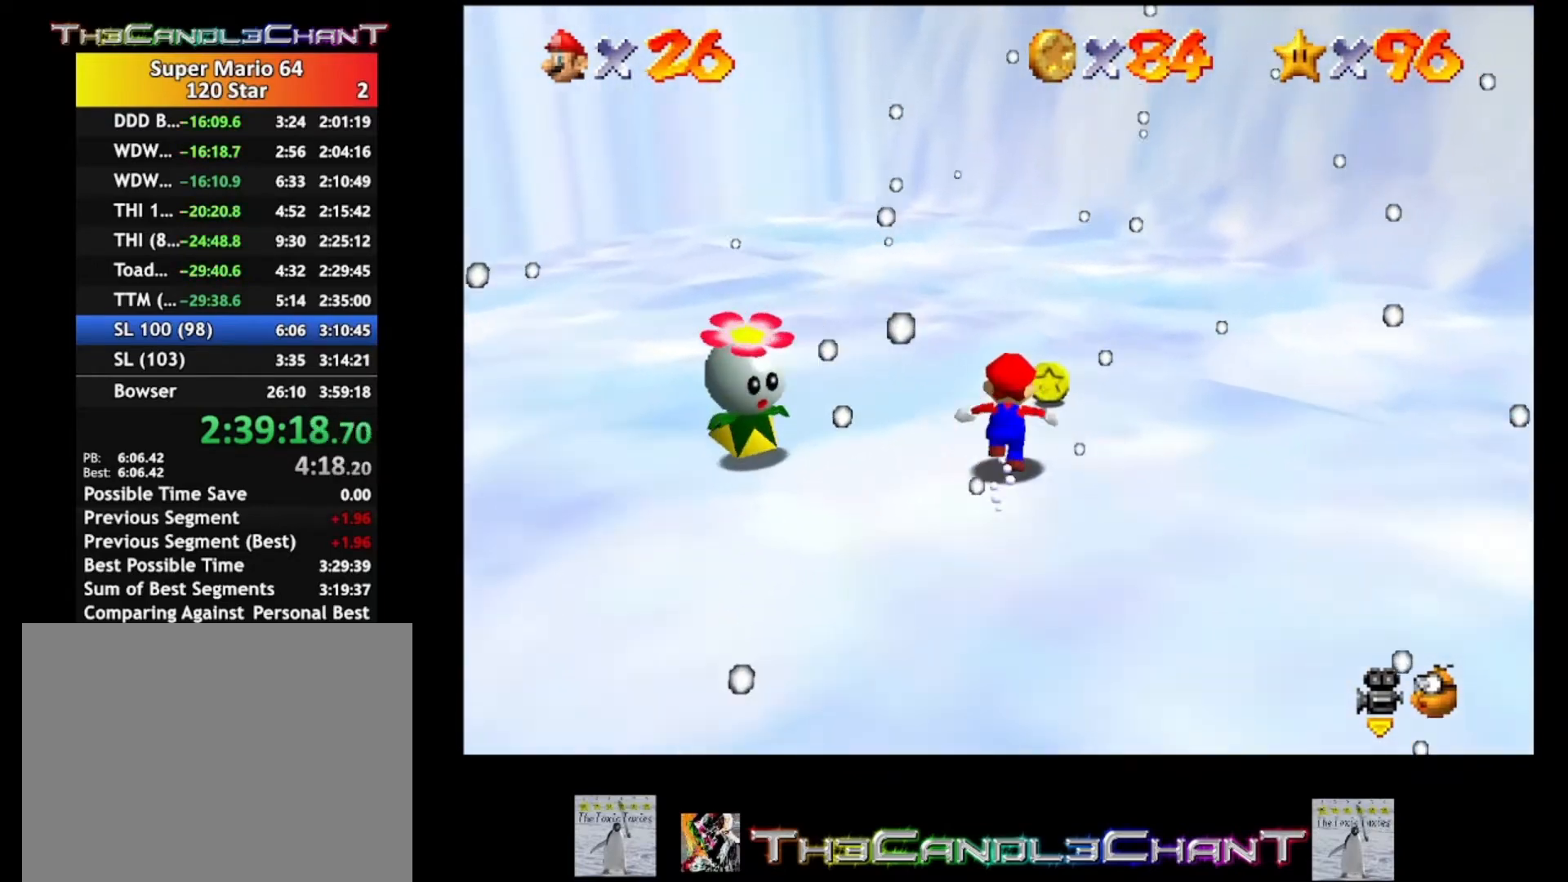
{"buttons": [], "left_stick": "up", "right_stick": "center", "events": [[133, "right_stick", "left"], [300, "right_stick", "center"]]}
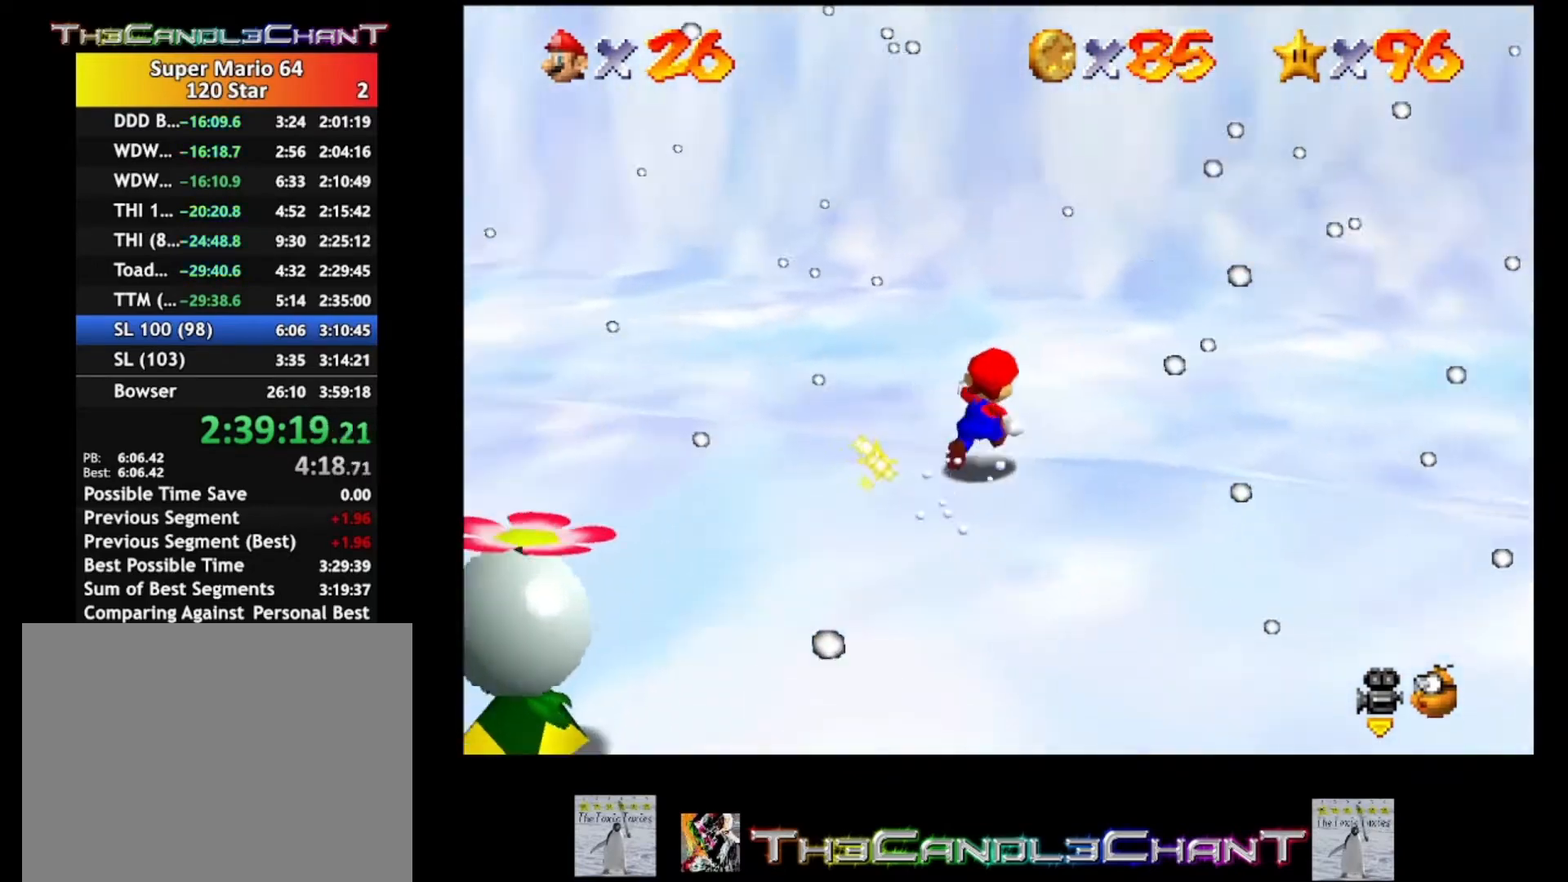
{"buttons": [], "left_stick": "down", "right_stick": "center", "events": [[167, "left_stick", "left"], [233, "left_stick", "down-left"], [433, "left_stick", "down"]]}
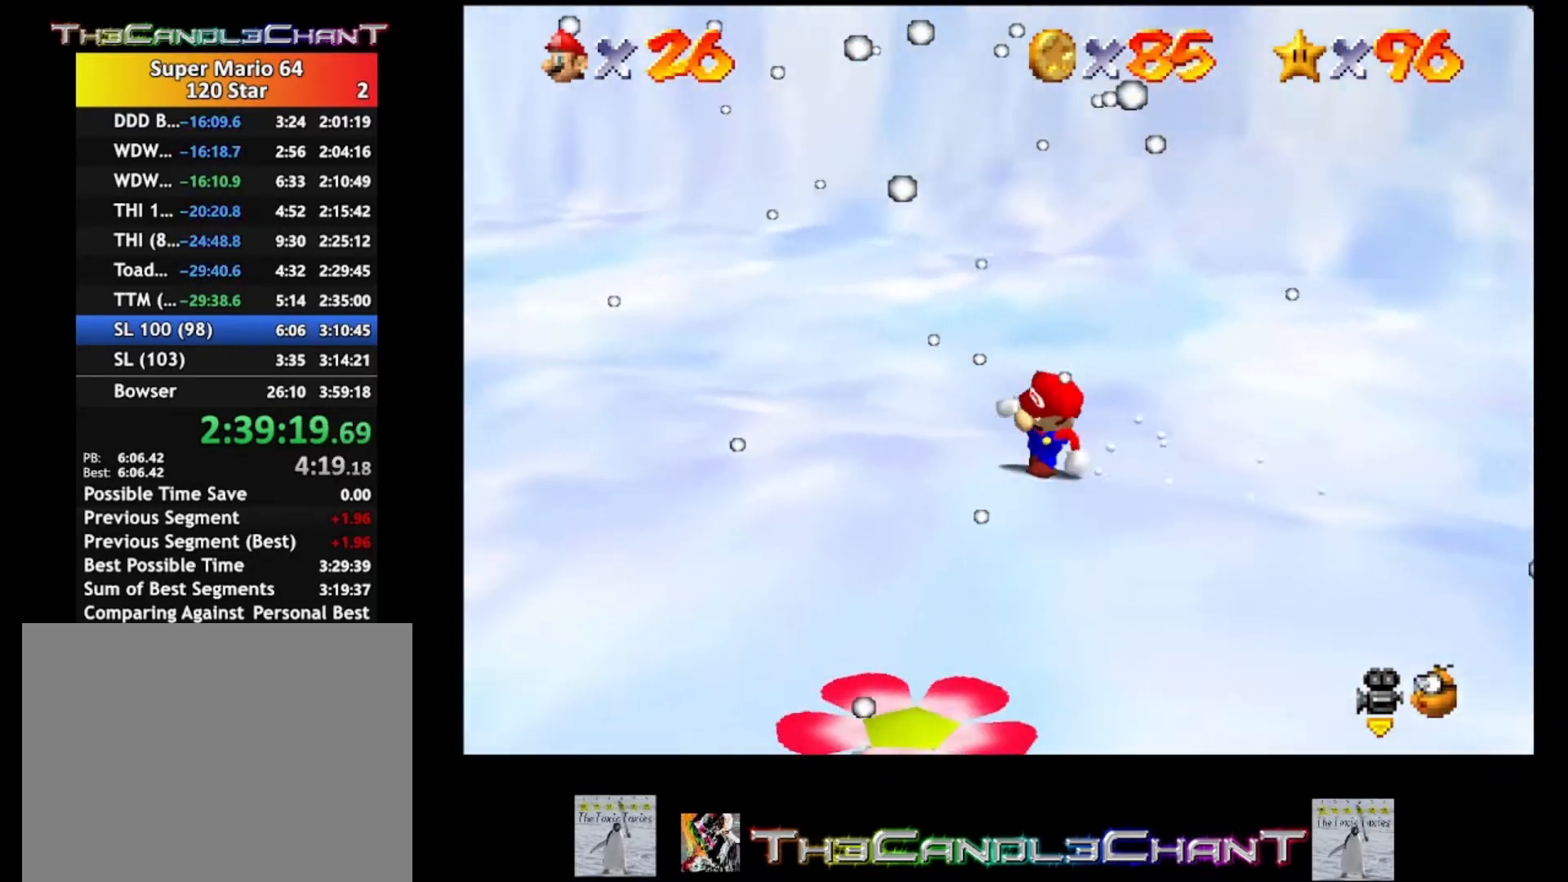
{"buttons": [], "left_stick": "center", "right_stick": "center", "events": [[433, "left_stick", "center"]]}
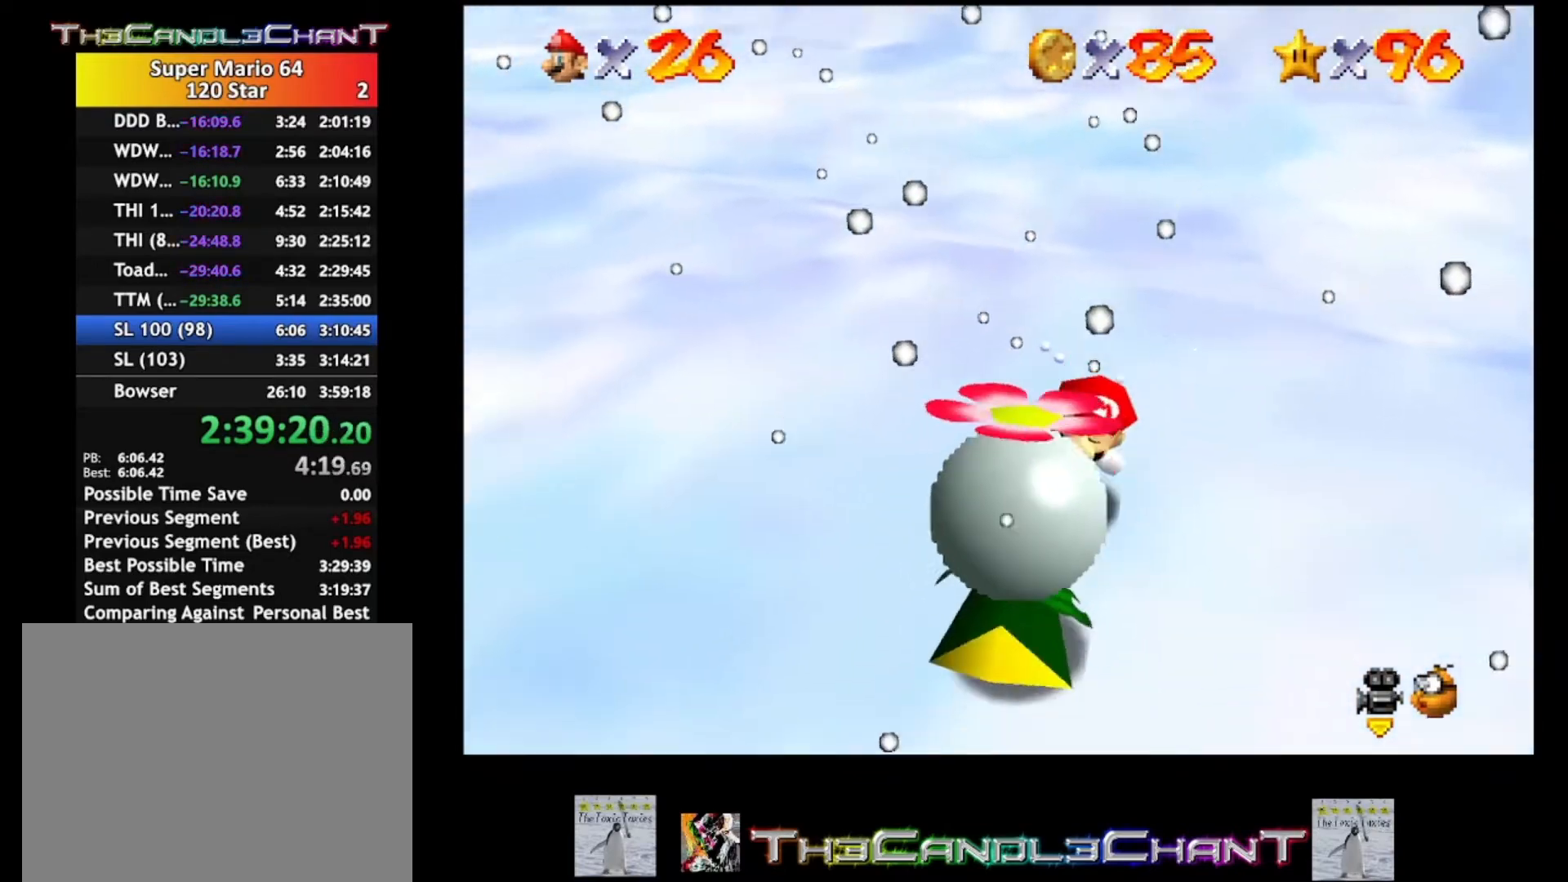
{"buttons": [], "left_stick": "center", "right_stick": "center", "events": [[133, "left_stick", "down"], [233, "X", "down"], [367, "X", "up"], [367, "left_stick", "center"]]}
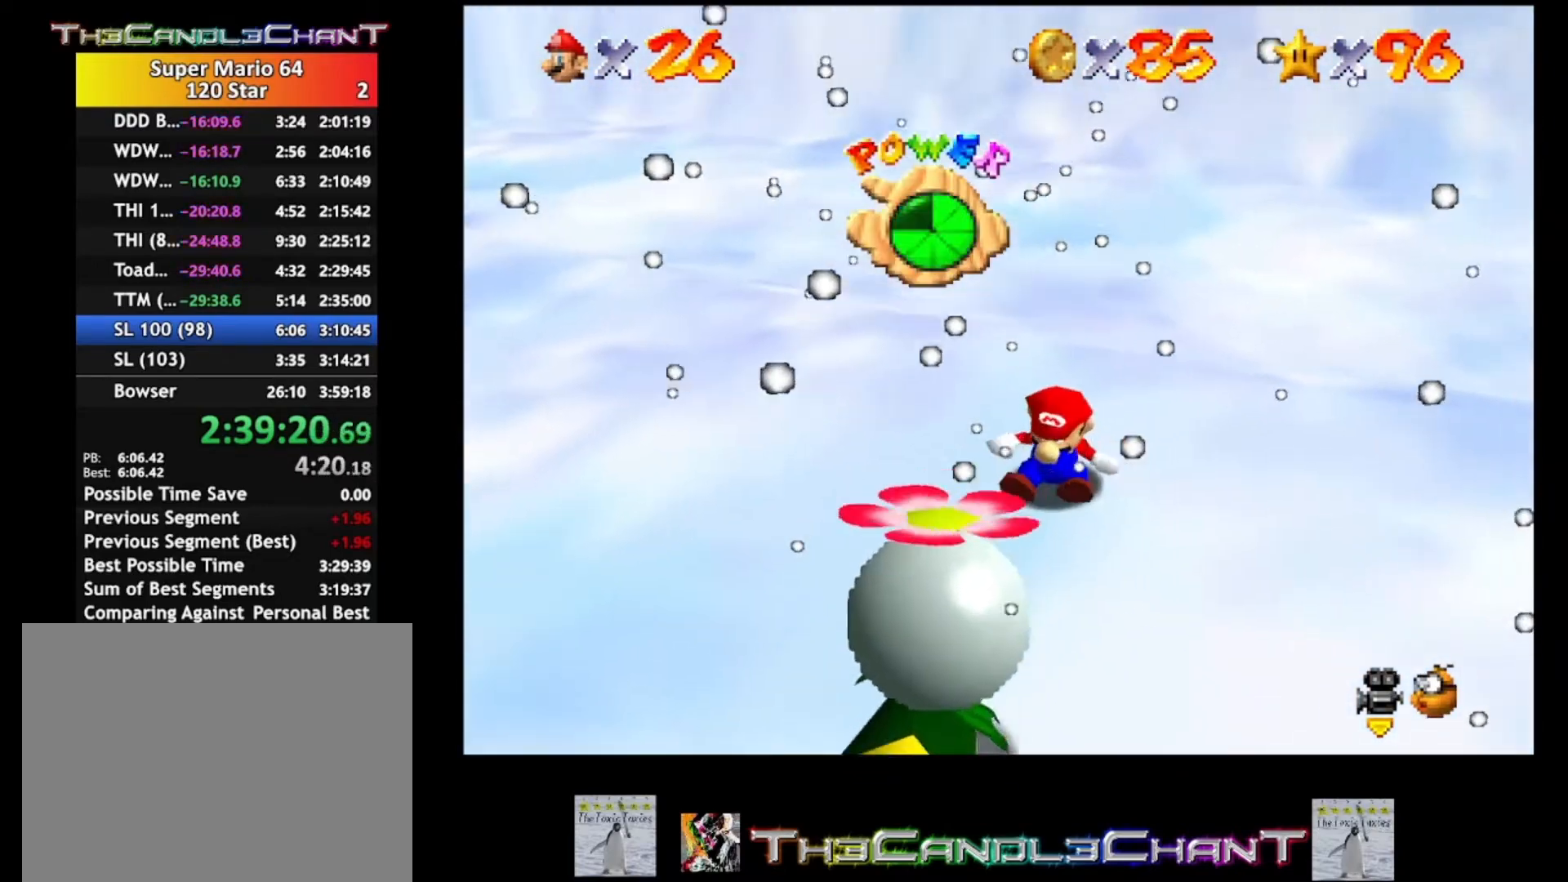
{"buttons": [], "left_stick": "down-left", "right_stick": "center", "events": [[100, "left_stick", "down"], [300, "left_stick", "down-left"], [333, "right_stick", "right"], [500, "right_stick", "center"]]}
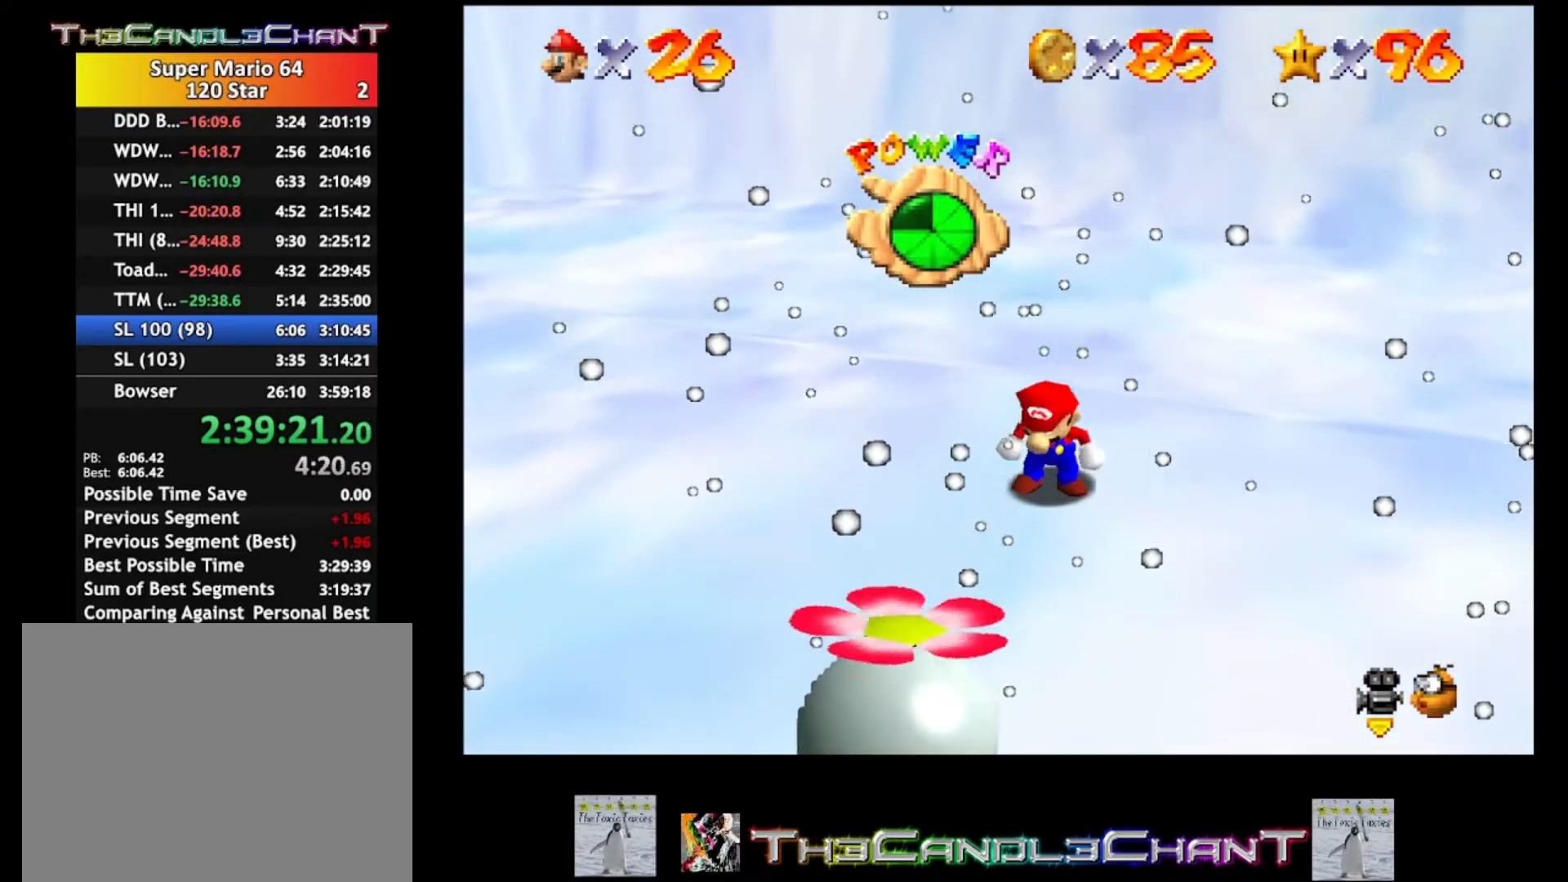
{"buttons": [], "left_stick": "down-left", "right_stick": "center", "events": [[100, "right_stick", "right"], [300, "right_stick", "center"]]}
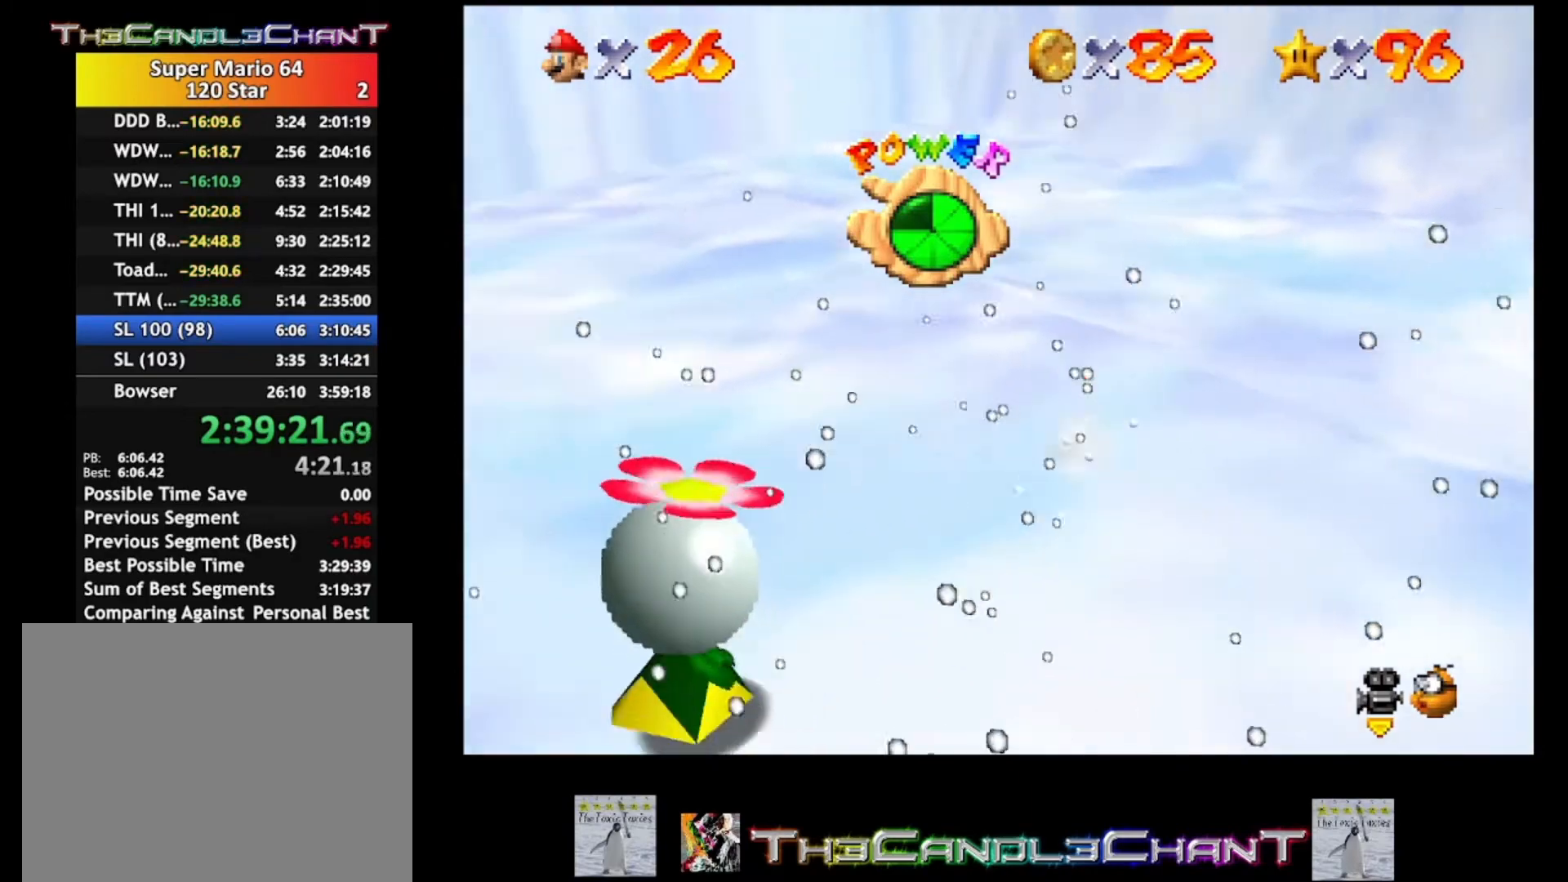
{"buttons": [], "left_stick": "left", "right_stick": "center", "events": [[400, "left_stick", "left"]]}
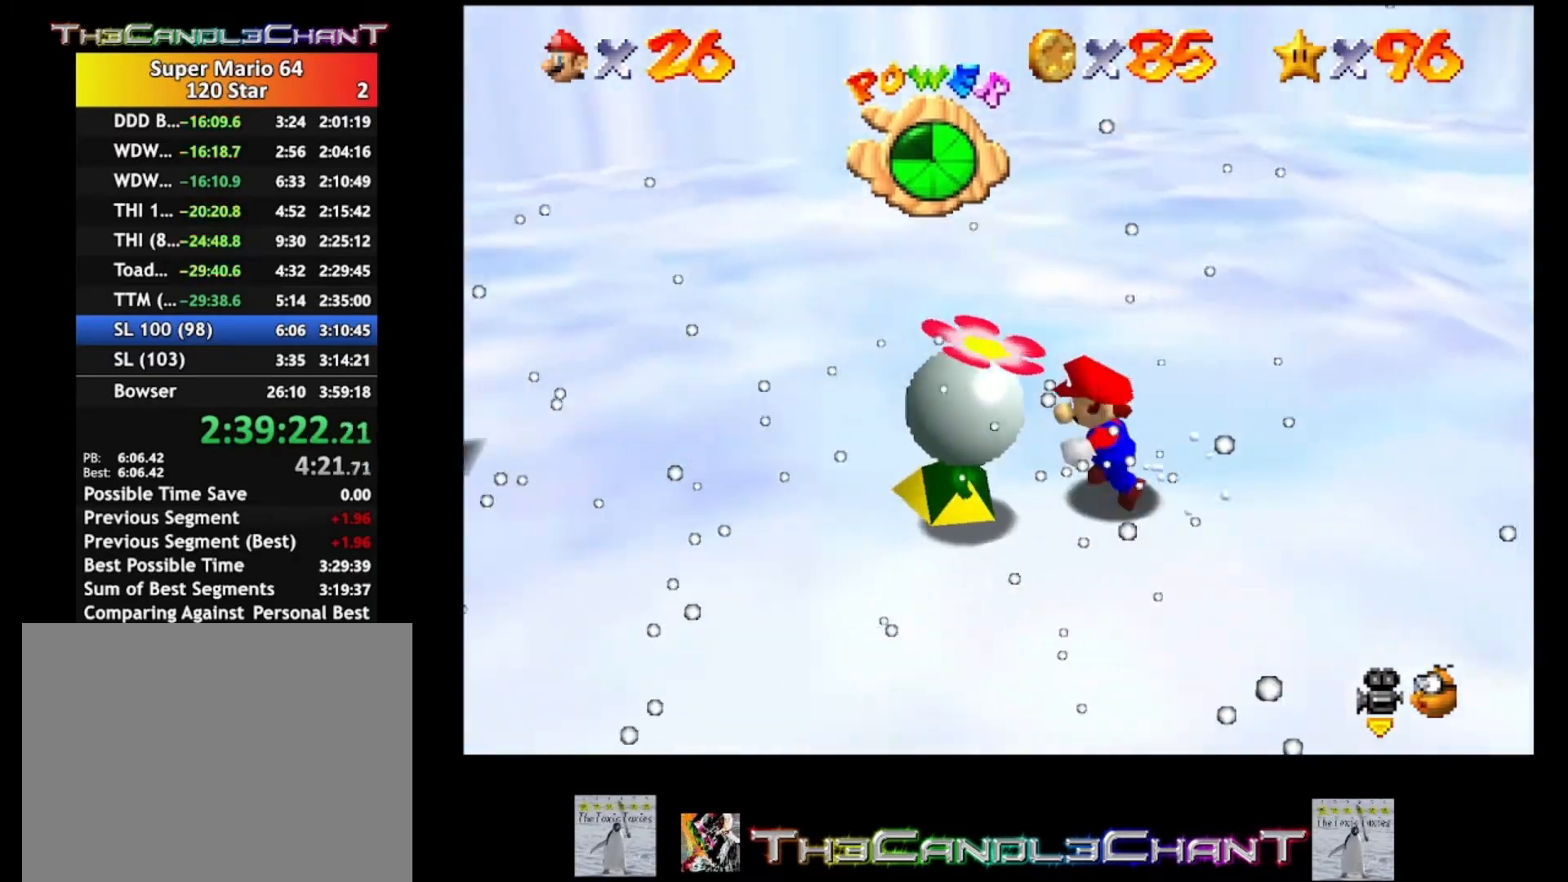
{"buttons": [], "left_stick": "down-right", "right_stick": "center", "events": [[33, "X", "down"], [33, "left_stick", "center"], [133, "X", "up"], [233, "left_stick", "down-right"]]}
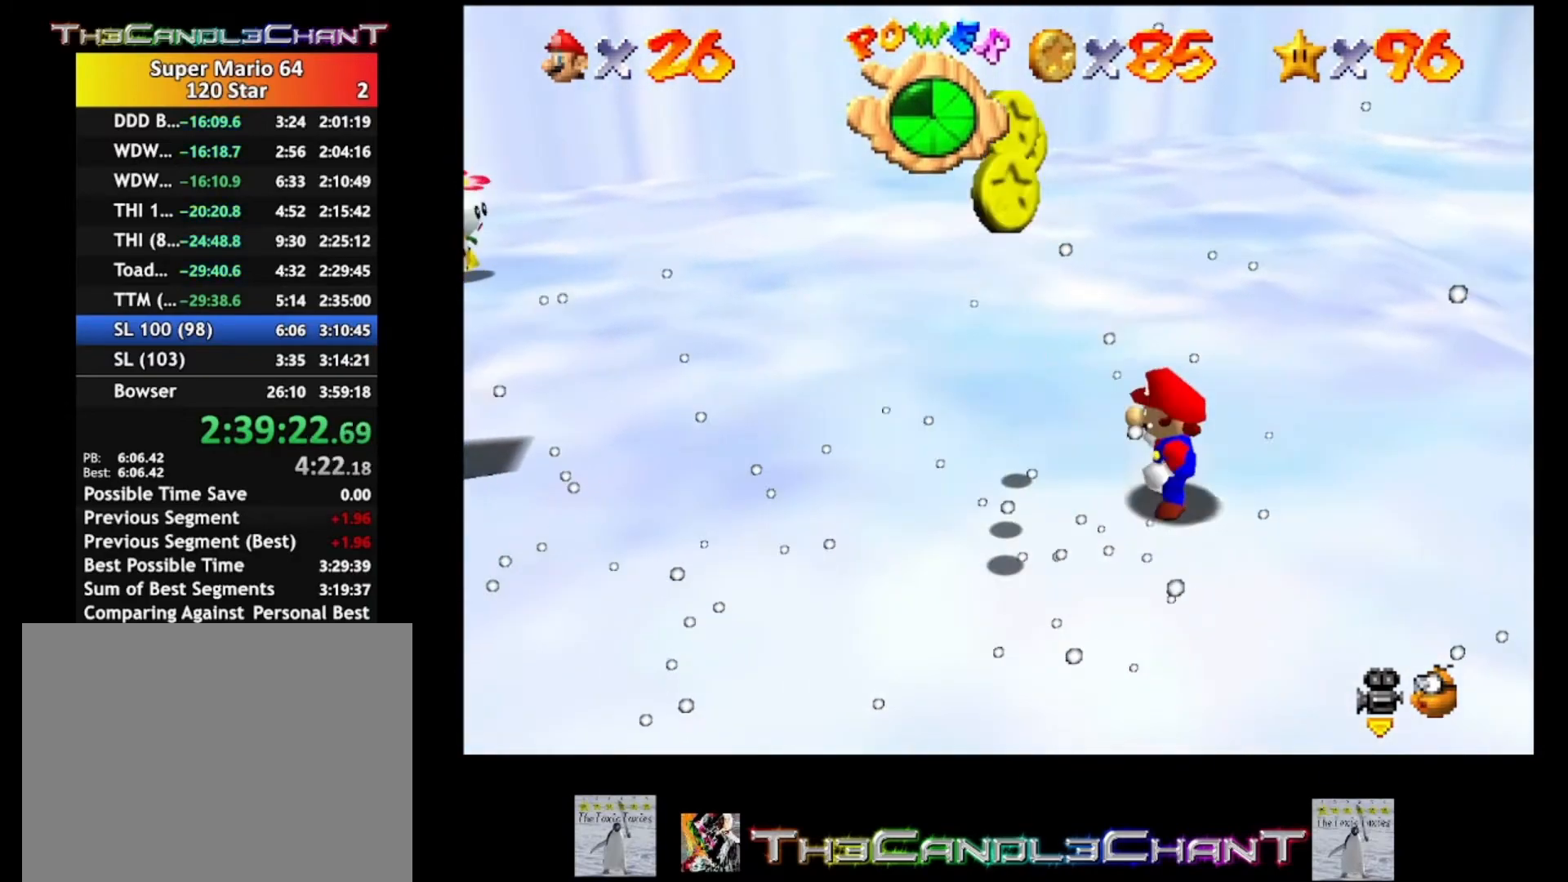
{"buttons": [], "left_stick": "left", "right_stick": "center", "events": [[100, "left_stick", "left"]]}
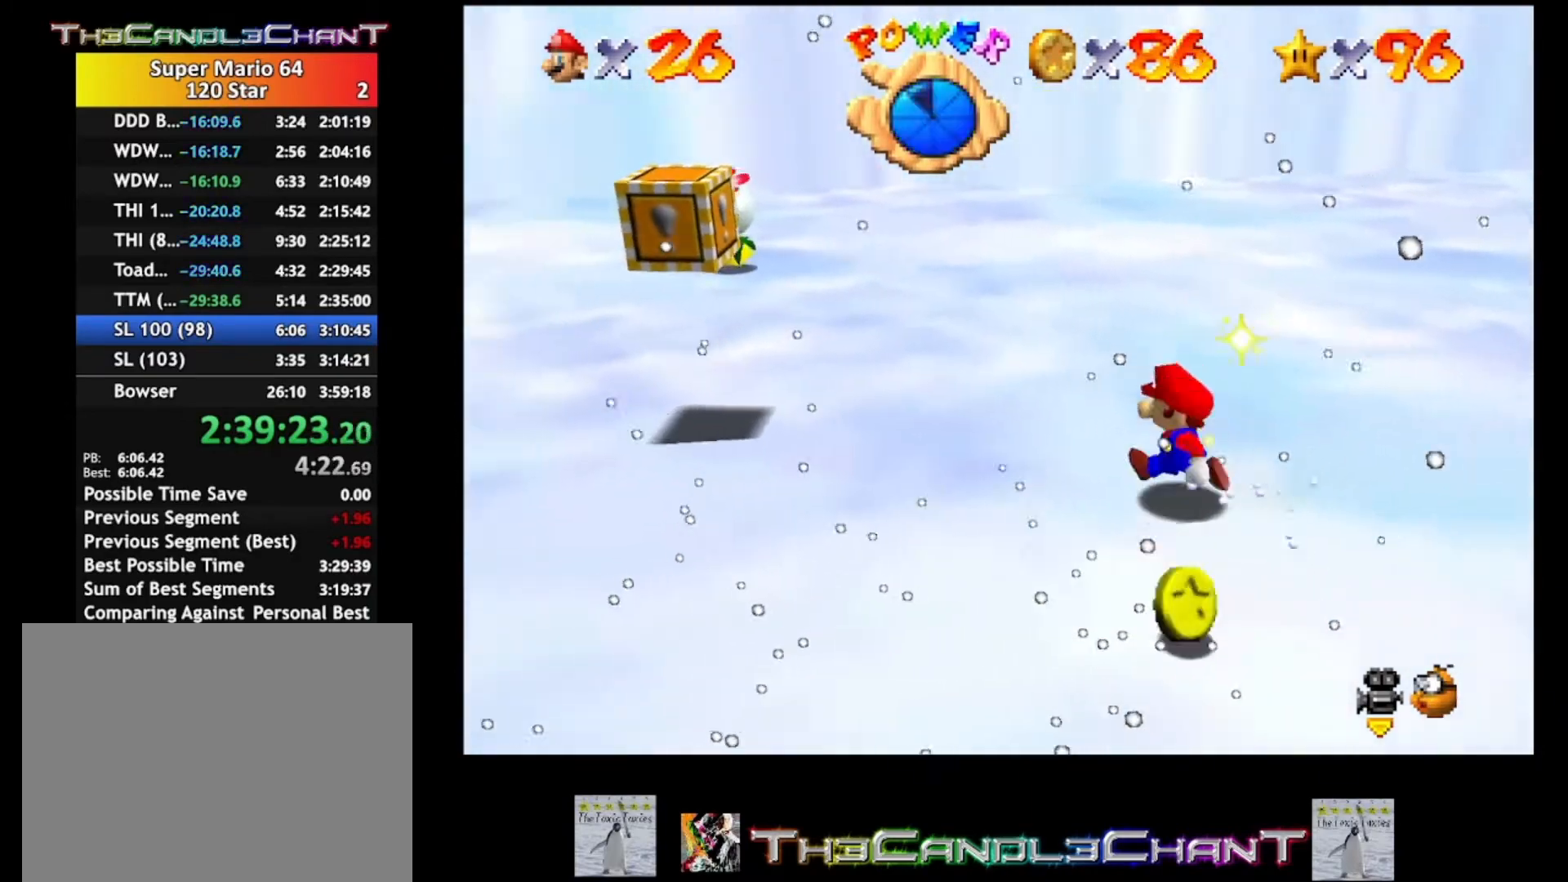
{"buttons": [], "left_stick": "down-right", "right_stick": "center", "events": [[67, "left_stick", "down"], [367, "left_stick", "down-right"]]}
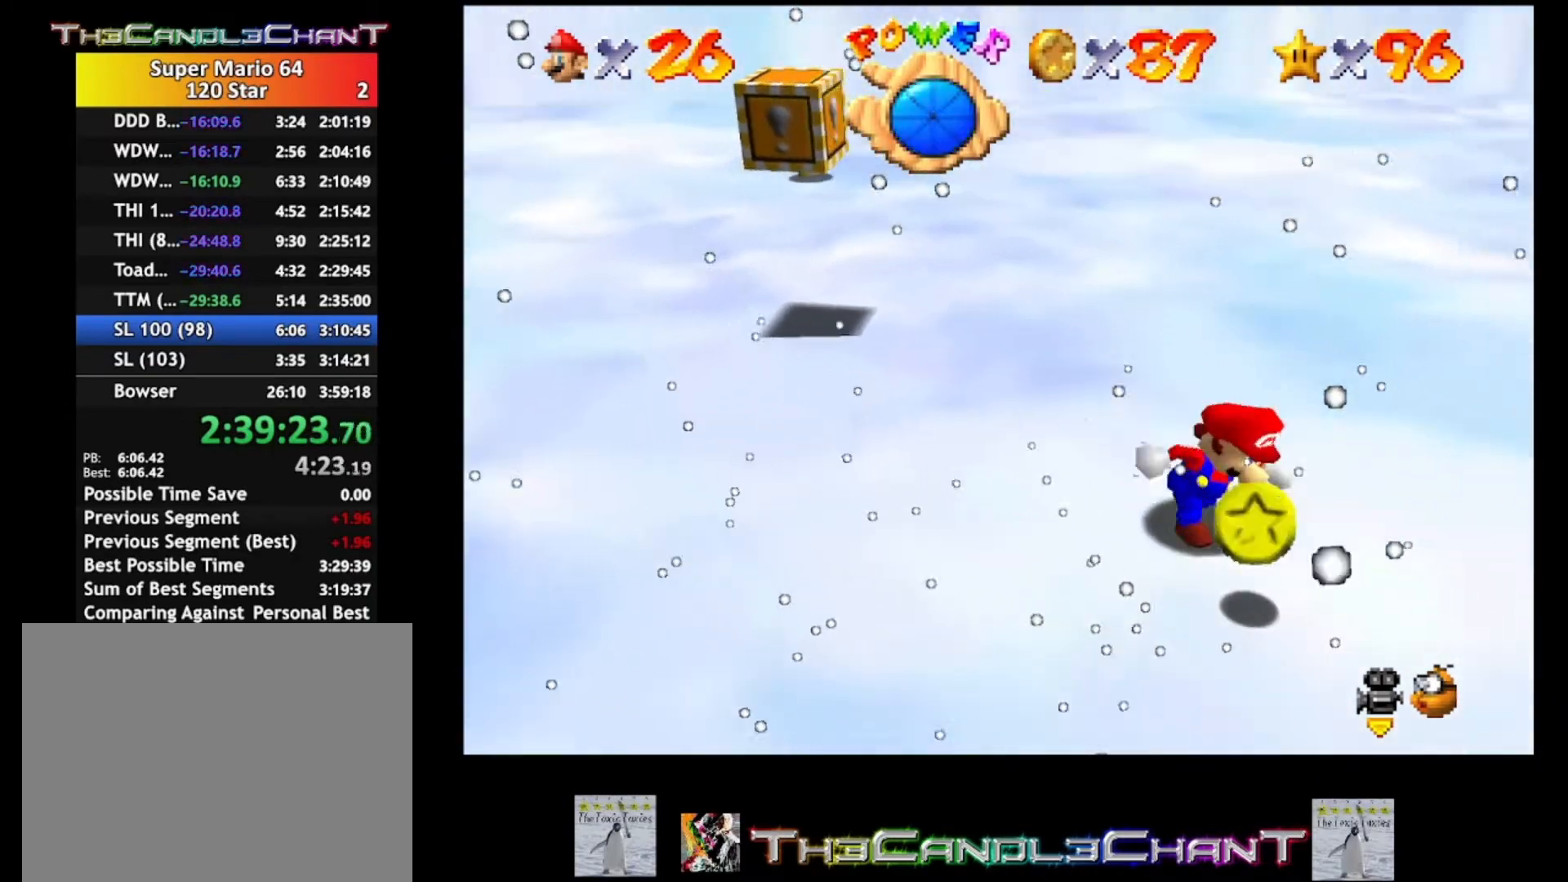
{"buttons": [], "left_stick": "up-left", "right_stick": "center", "events": [[200, "left_stick", "up"], [267, "right_stick", "right"], [333, "left_stick", "up-left"], [467, "right_stick", "center"]]}
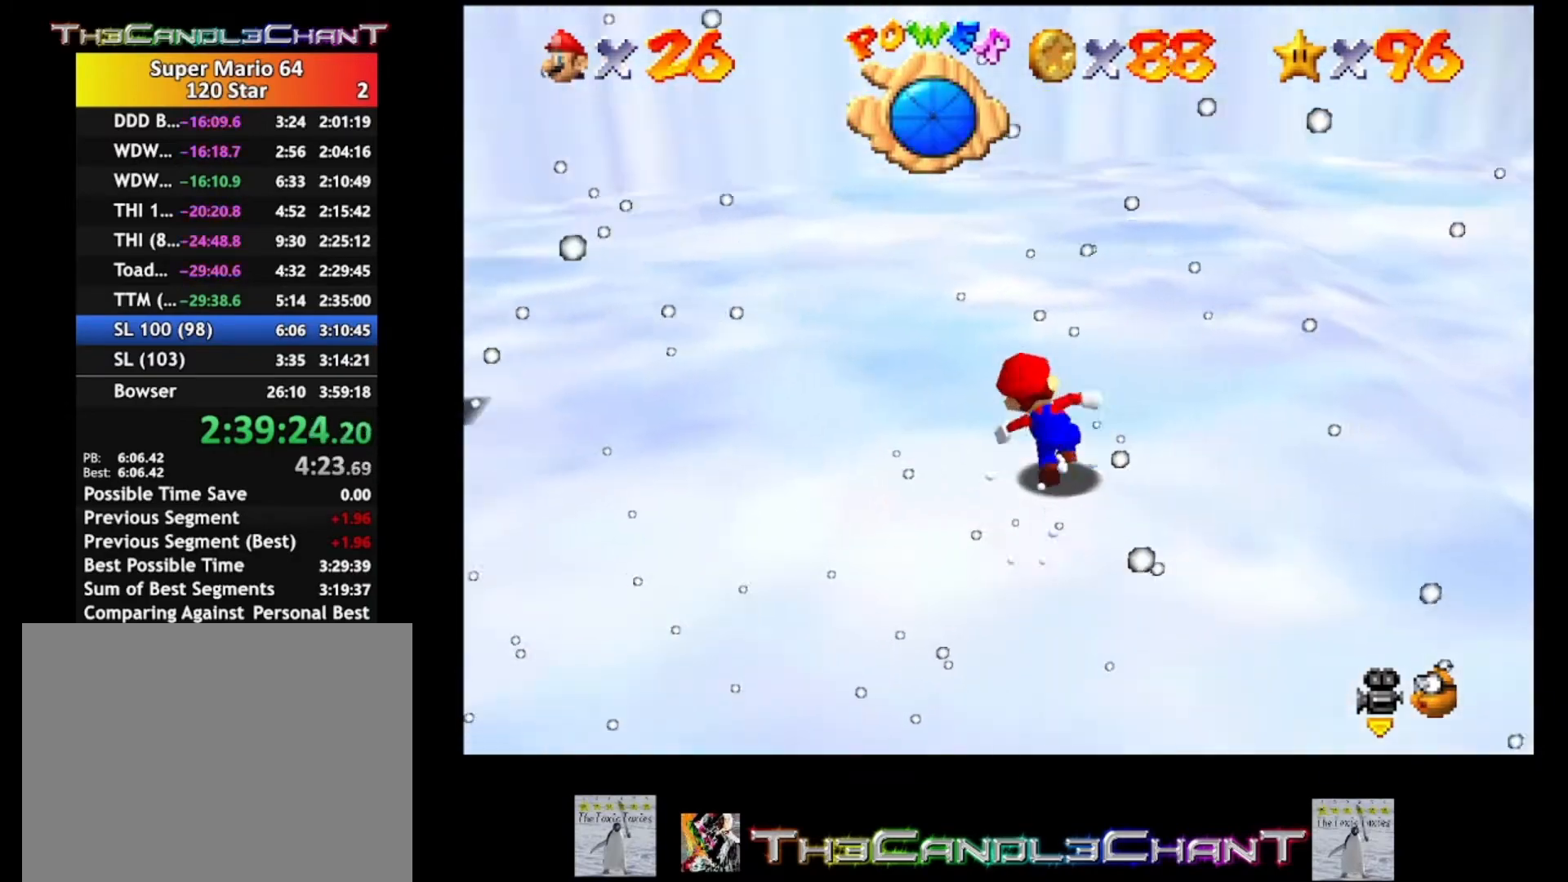
{"buttons": [], "left_stick": "up-left", "right_stick": "right", "events": [[67, "right_stick", "right"], [233, "right_stick", "center"], [300, "right_stick", "right"]]}
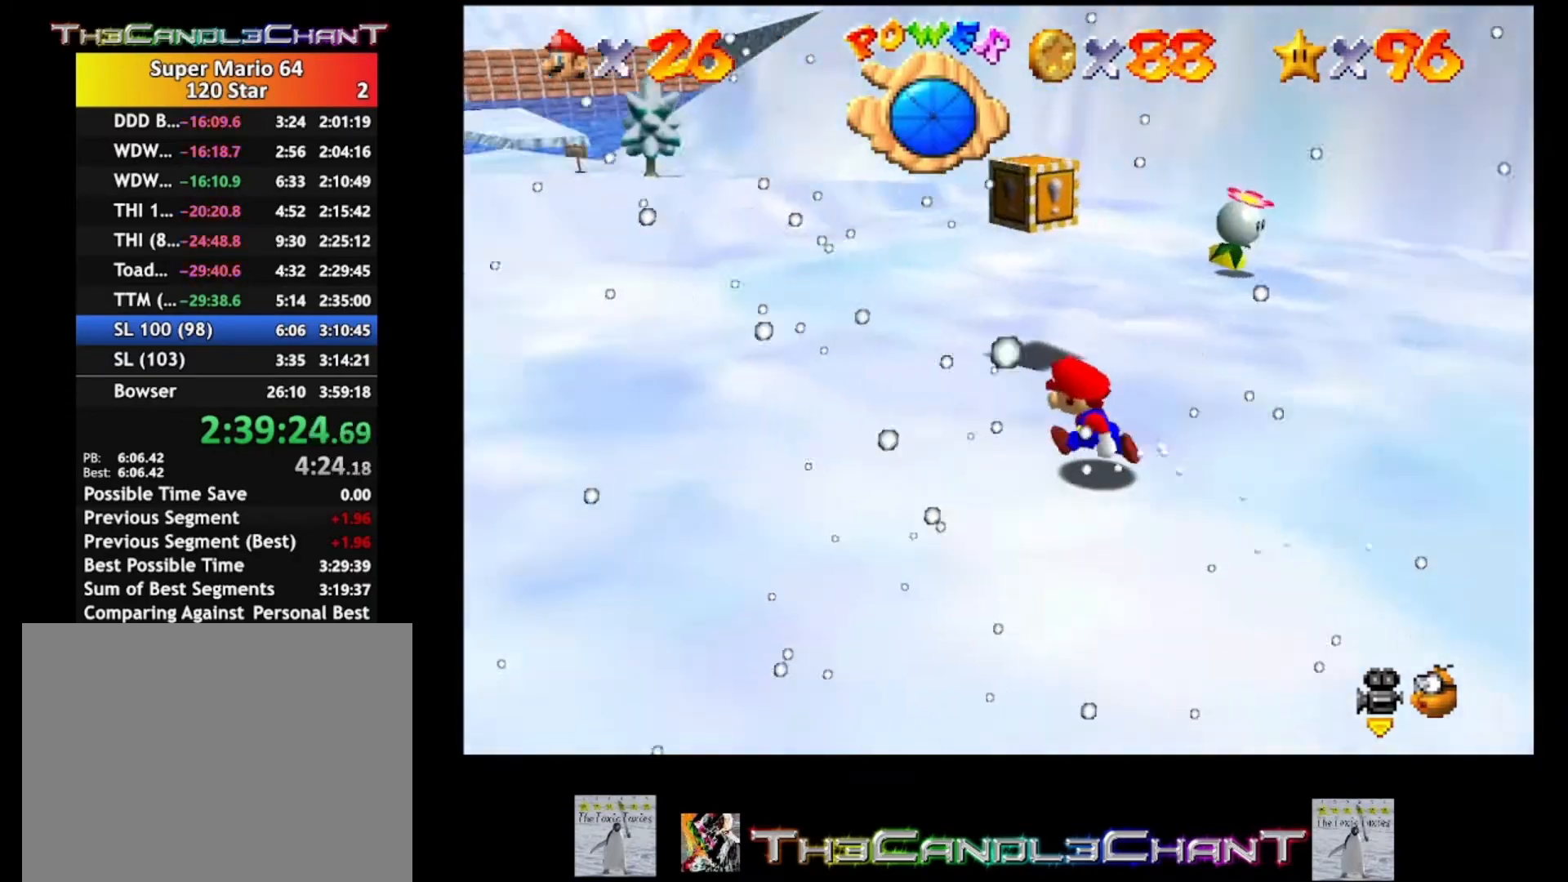
{"buttons": [], "left_stick": "down-right", "right_stick": "center", "events": [[67, "right_stick", "center"], [200, "right_stick", "right"], [367, "right_stick", "center"], [400, "left_stick", "center"], [500, "left_stick", "down-right"]]}
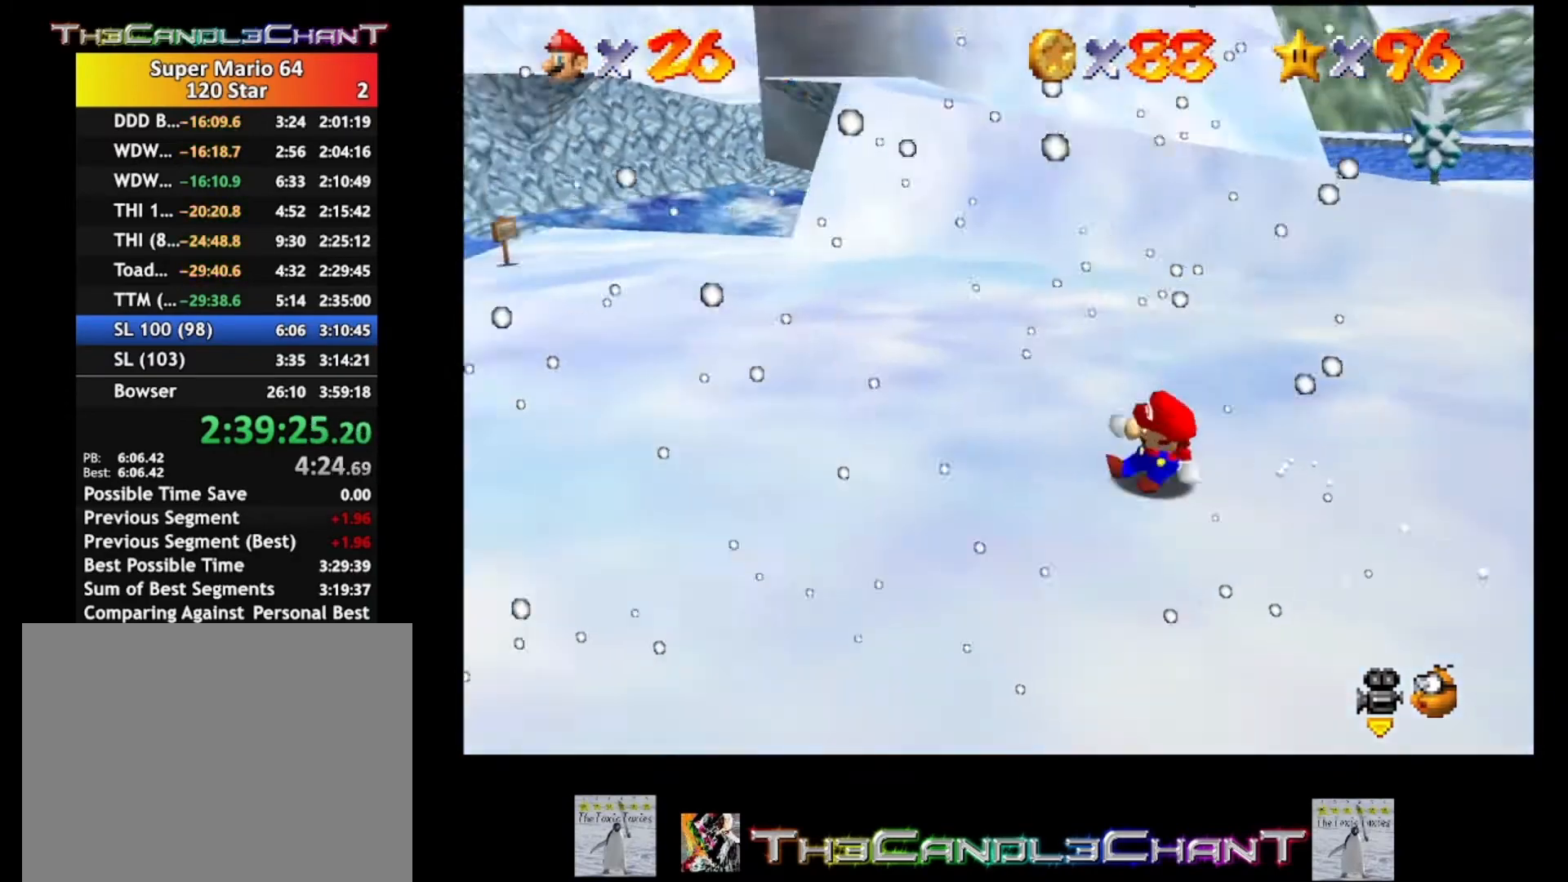
{"buttons": [], "left_stick": "down-right", "right_stick": "left", "events": [[333, "right_stick", "left"]]}
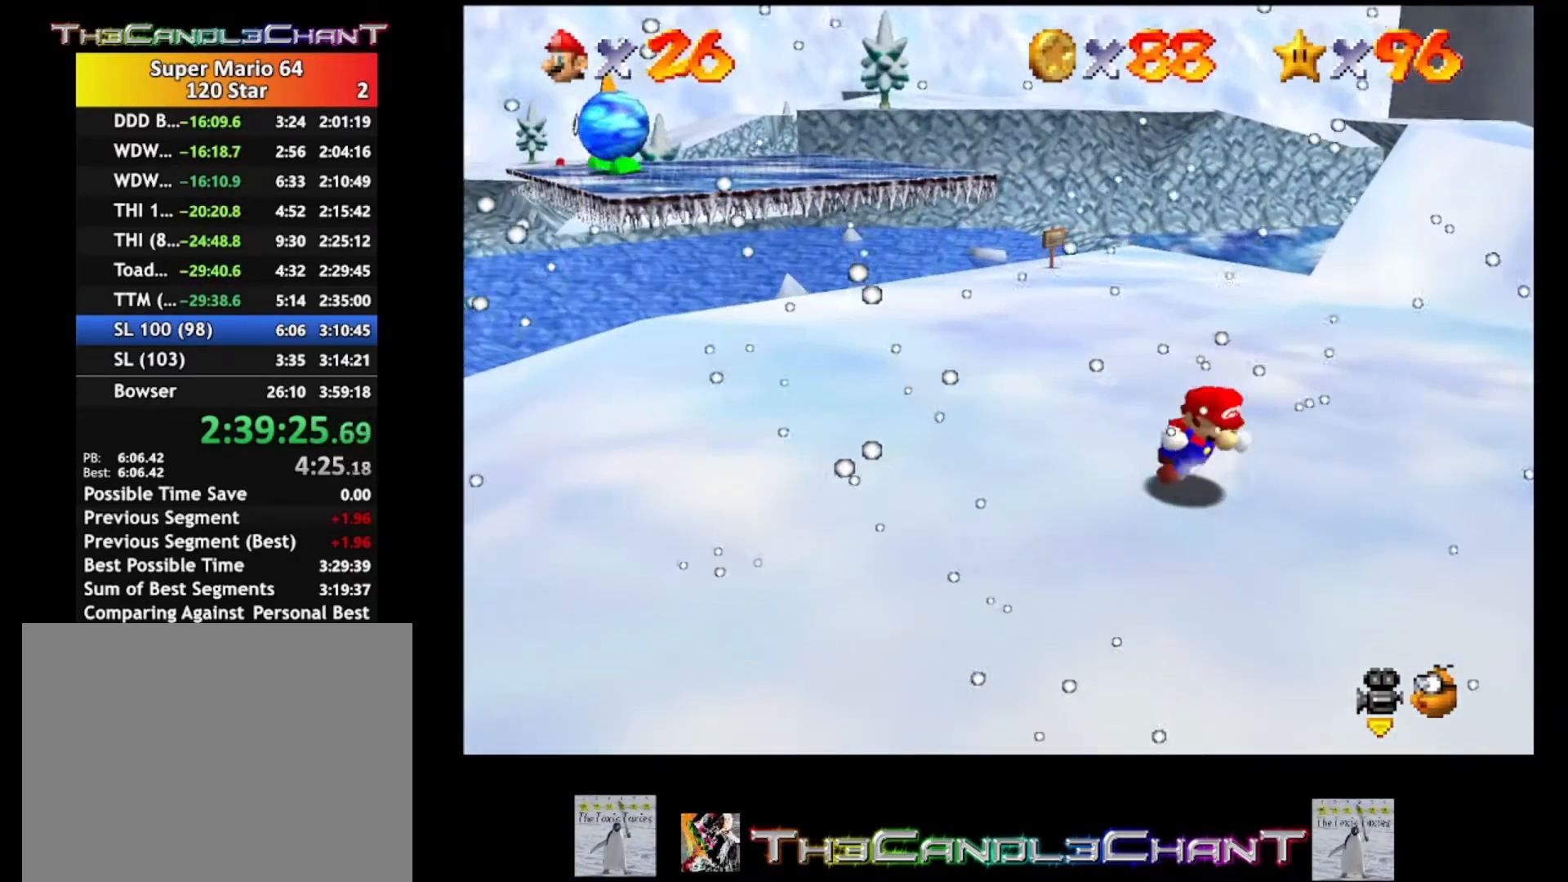
{"buttons": [], "left_stick": "down-right", "right_stick": "center", "events": [[33, "right_stick", "center"]]}
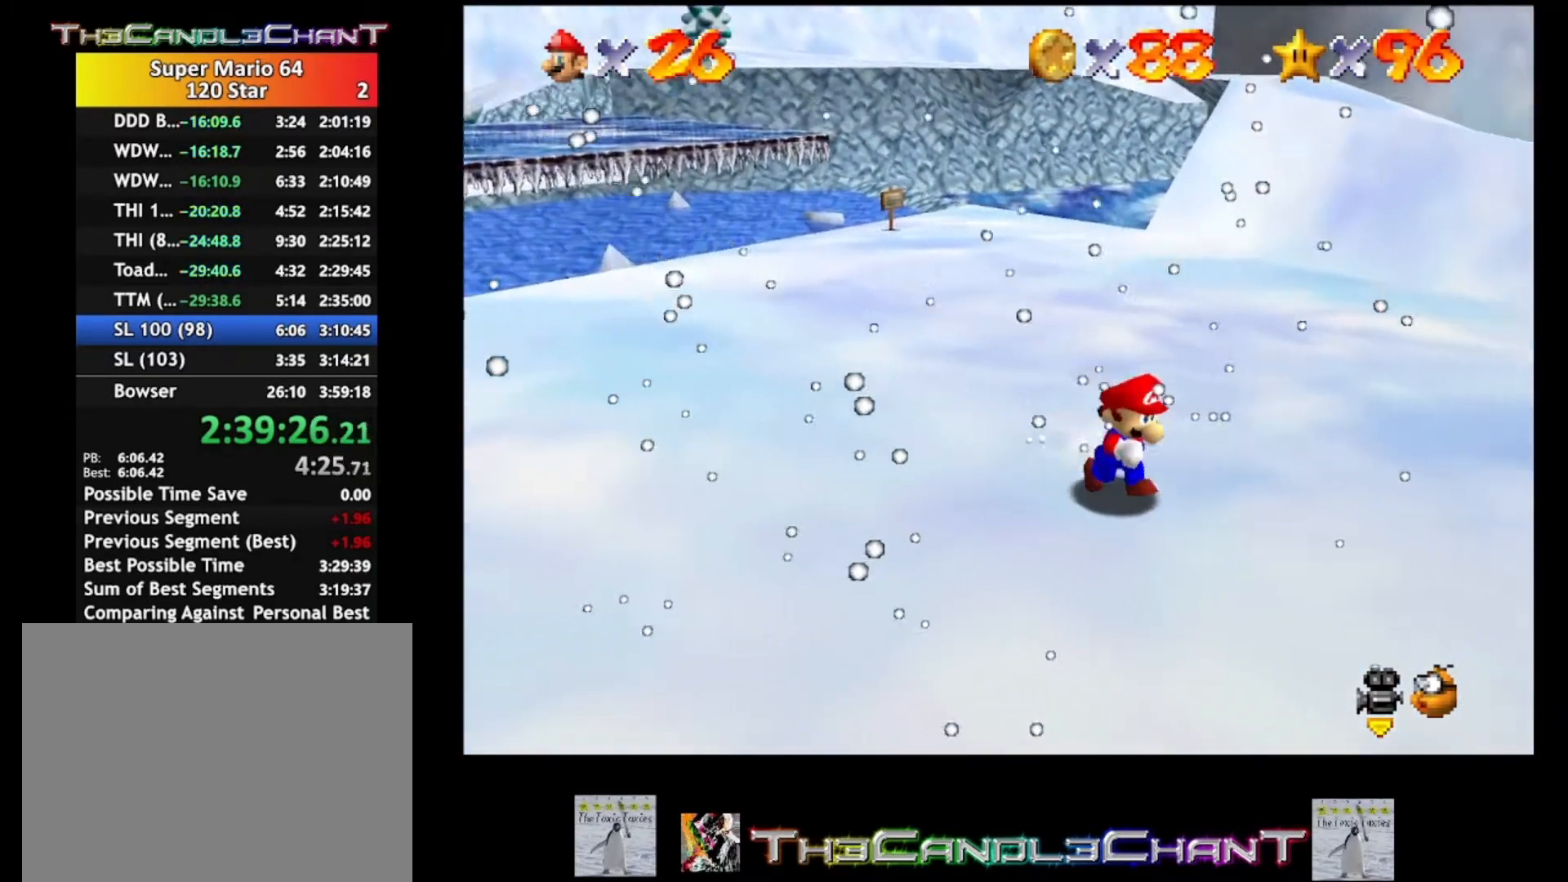
{"buttons": [], "left_stick": "down-right", "right_stick": "center", "events": [[233, "right_stick", "left"], [400, "right_stick", "center"]]}
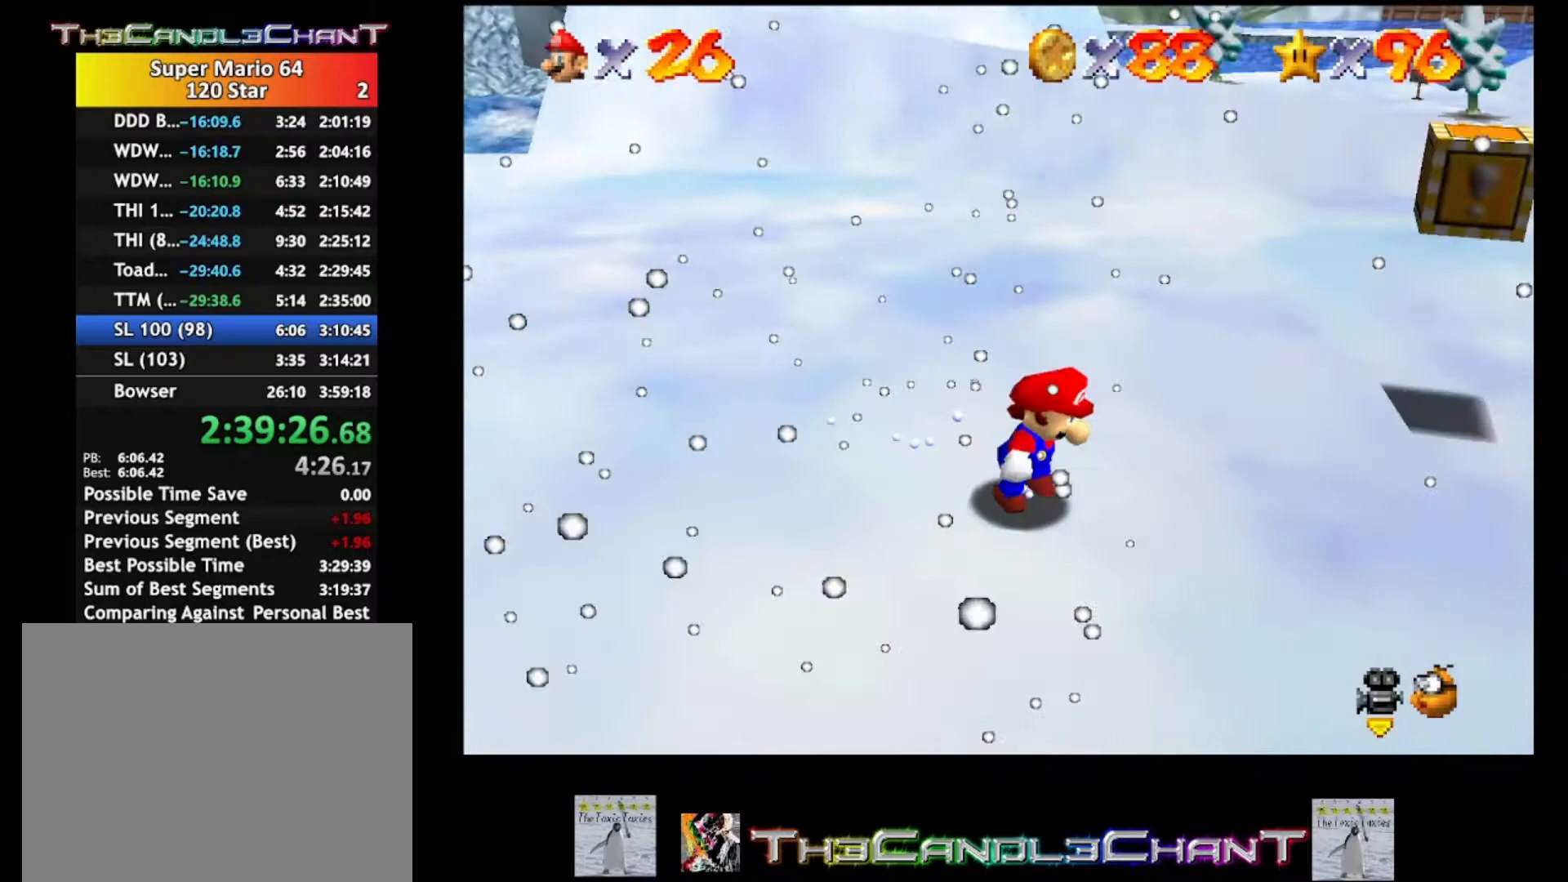
{"buttons": [], "left_stick": "up-right", "right_stick": "center", "events": [[167, "left_stick", "right"], [433, "left_stick", "up-right"]]}
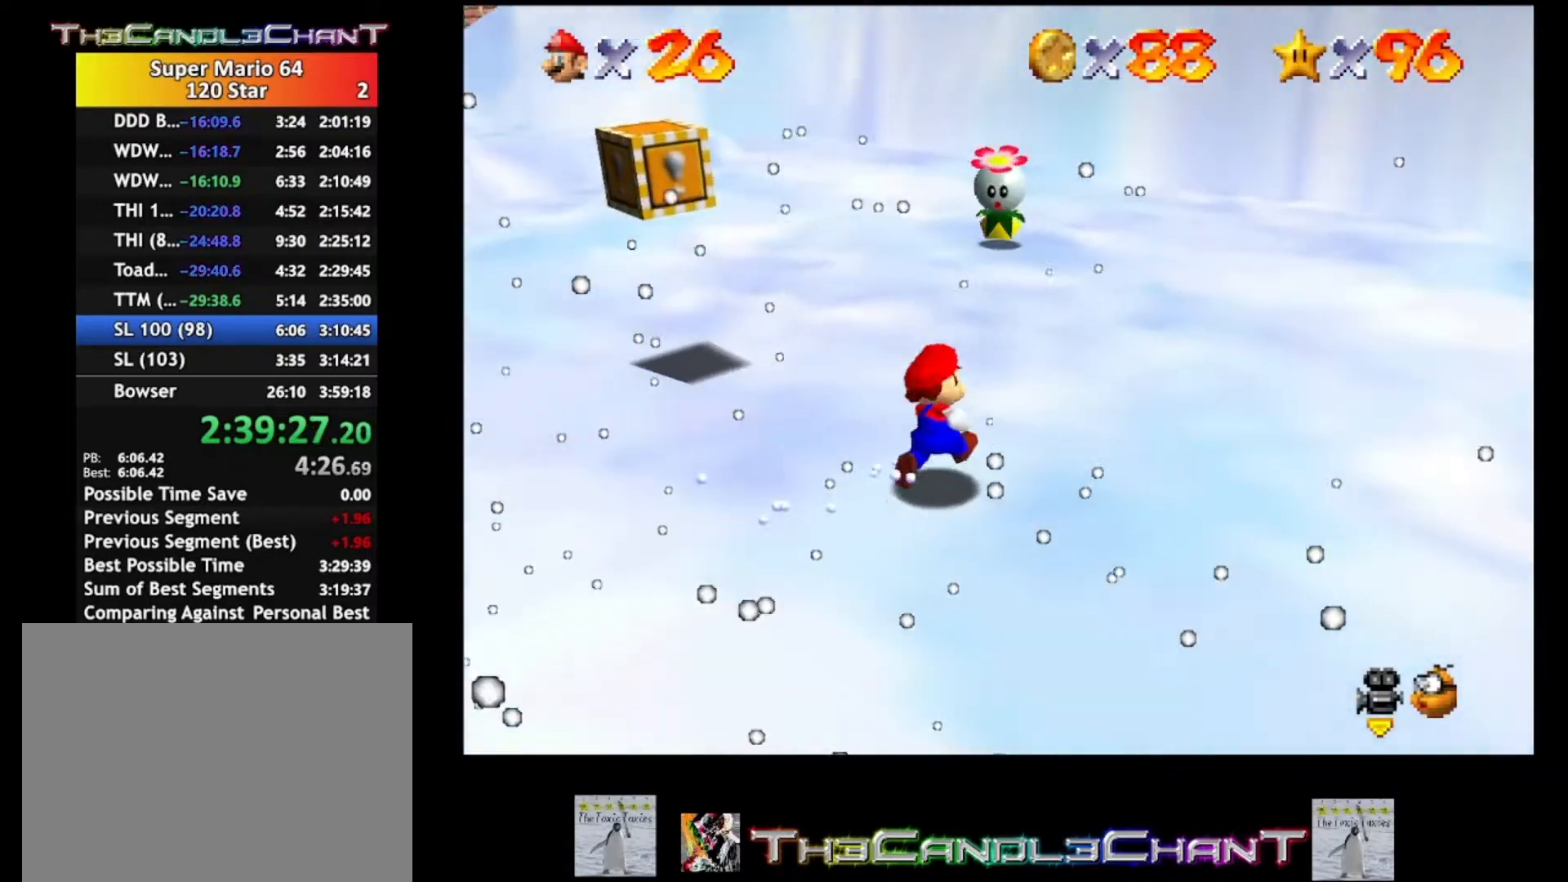
{"buttons": [], "left_stick": "up", "right_stick": "center", "events": [[67, "left_stick", "up"]]}
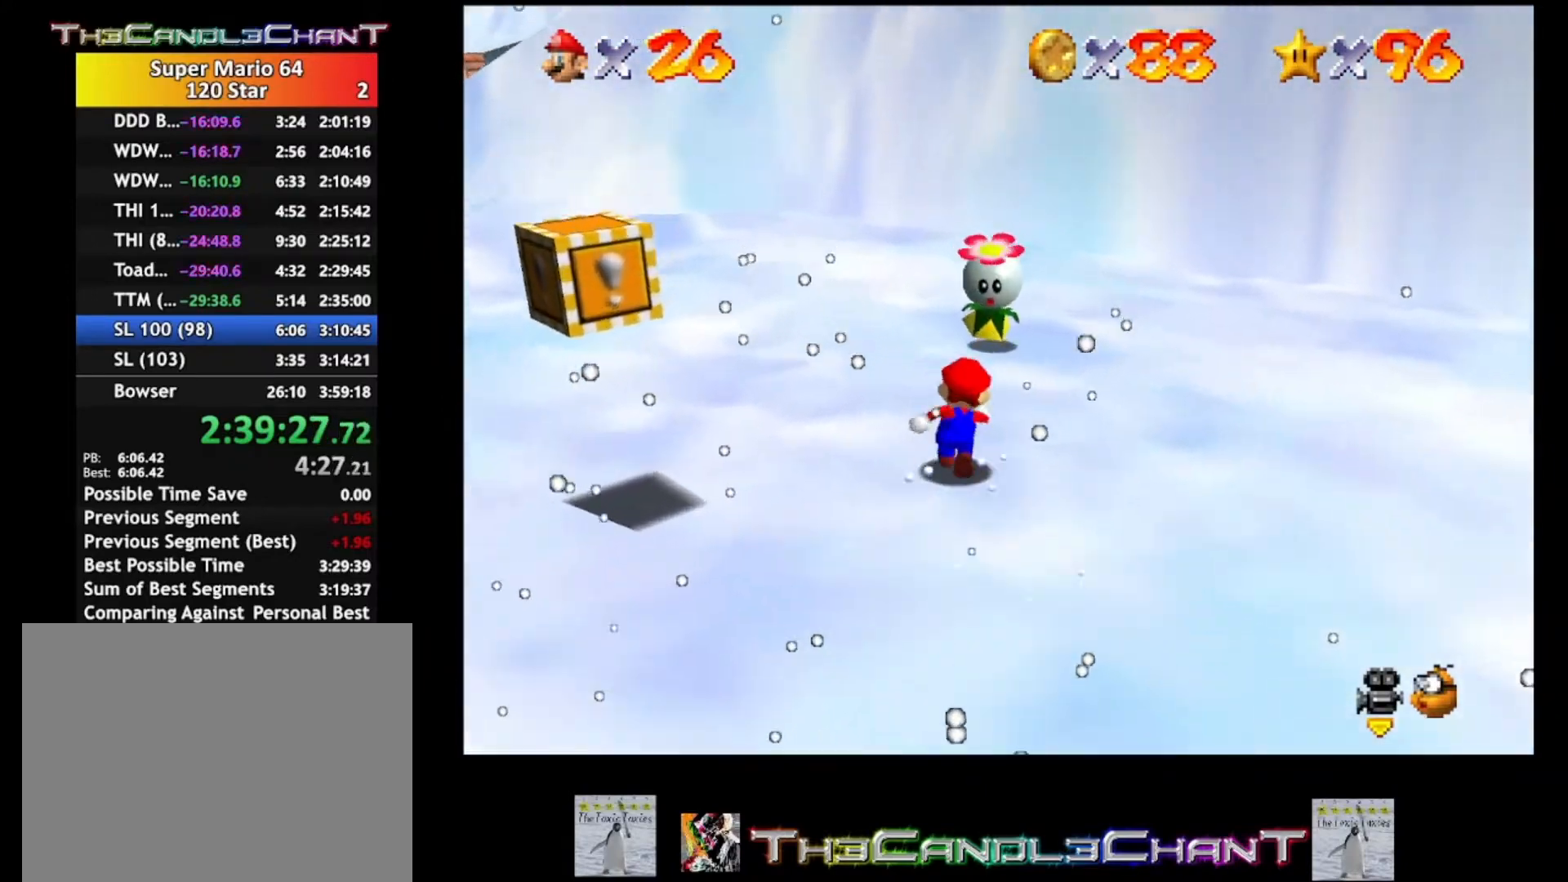
{"buttons": ["X"], "left_stick": "up", "right_stick": "center", "events": [[33, "left_stick", "center"], [267, "left_stick", "up"], [500, "X", "down"]]}
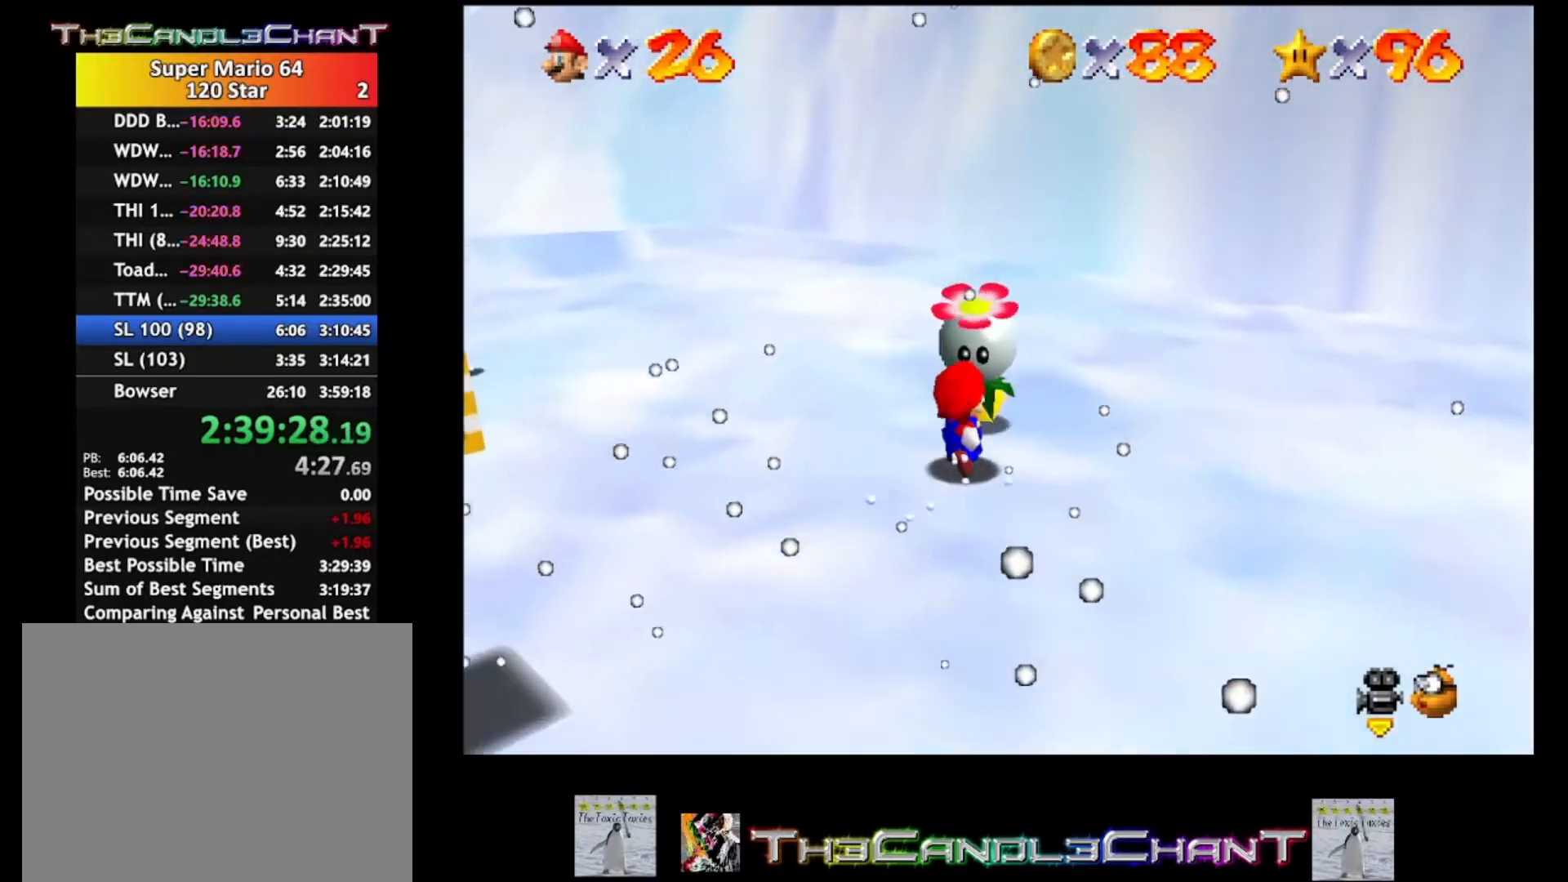
{"buttons": [], "left_stick": "up", "right_stick": "center", "events": [[67, "left_stick", "up-right"], [133, "X", "up"], [200, "left_stick", "center"], [433, "left_stick", "up"]]}
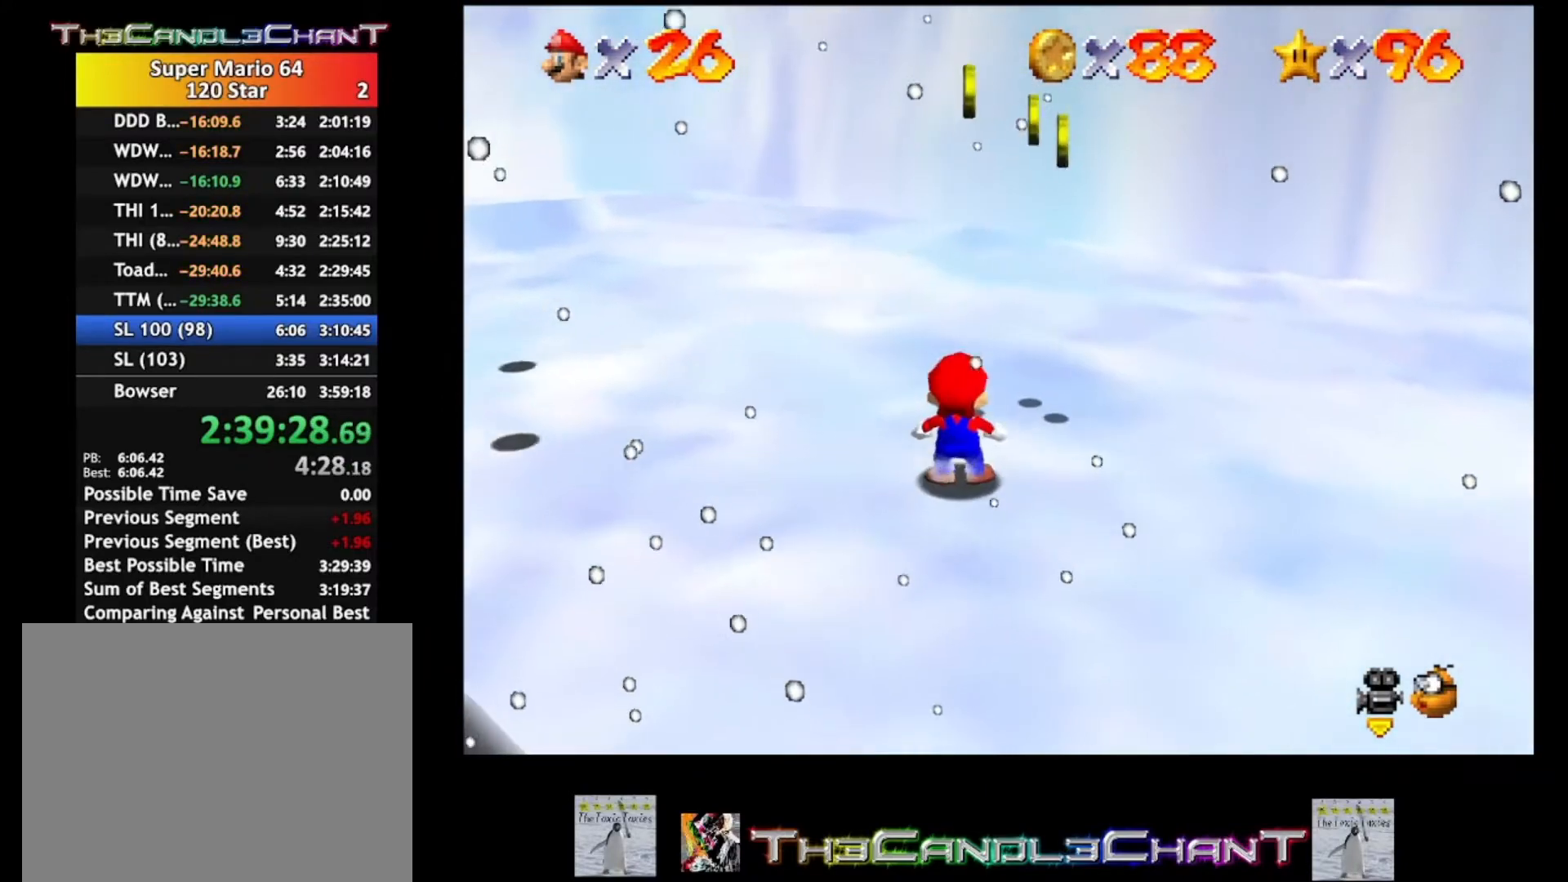
{"buttons": [], "left_stick": "up-right", "right_stick": "center", "events": [[67, "left_stick", "up-right"]]}
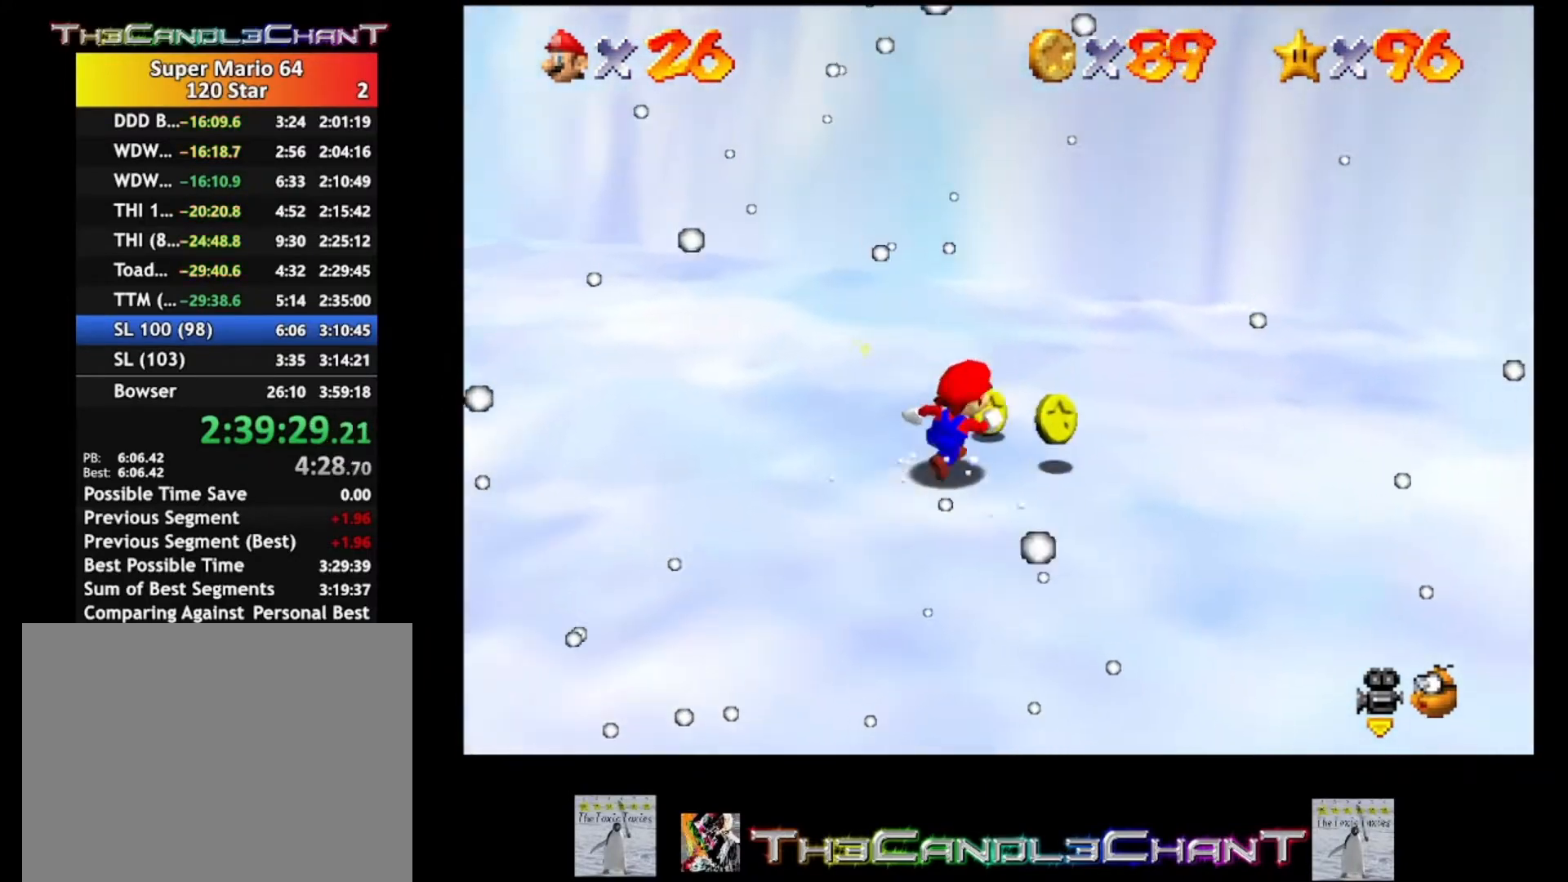
{"buttons": [], "left_stick": "up-left", "right_stick": "center", "events": [[333, "left_stick", "up-left"]]}
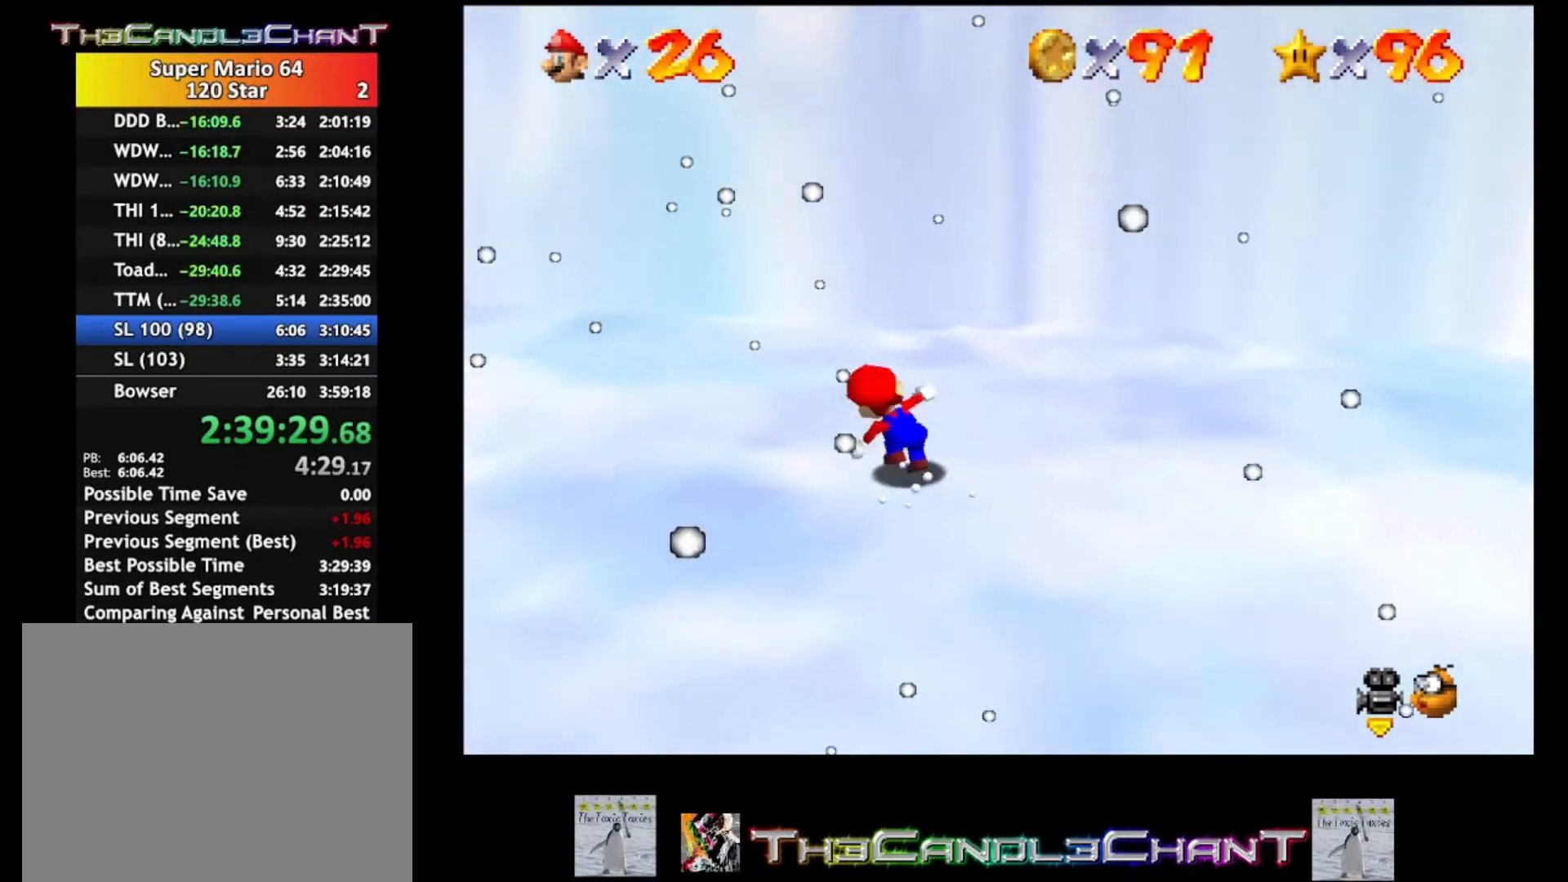
{"buttons": [], "left_stick": "down-left", "right_stick": "center", "events": [[67, "left_stick", "left"], [100, "right_stick", "down-right"], [267, "left_stick", "down-left"], [267, "right_stick", "center"], [333, "right_stick", "right"], [500, "right_stick", "center"]]}
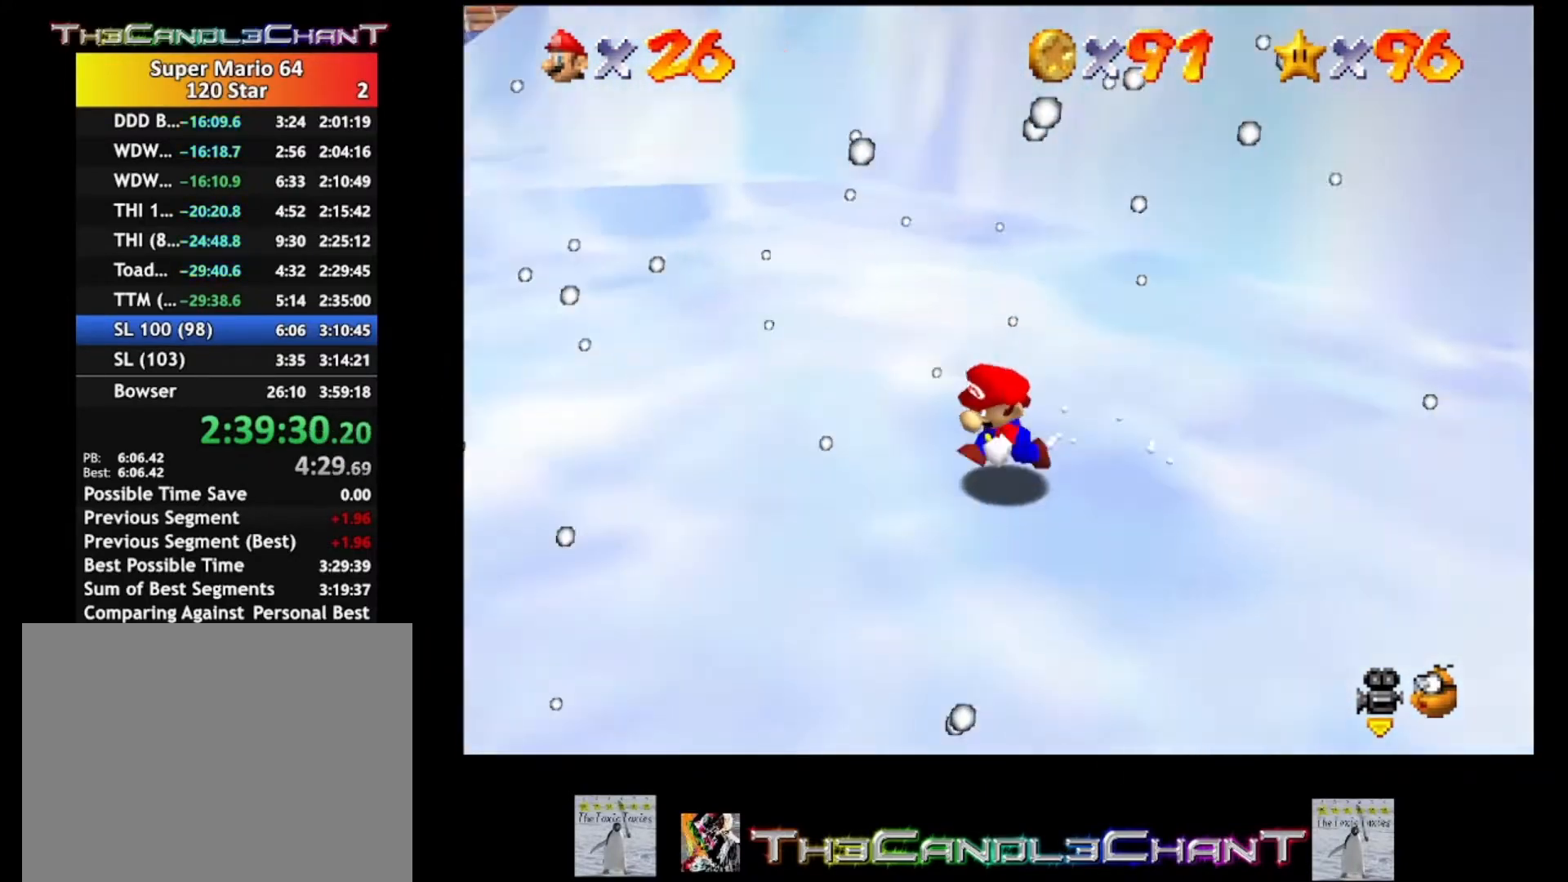
{"buttons": [], "left_stick": "left", "right_stick": "center", "events": [[67, "right_stick", "right"], [233, "right_stick", "center"], [300, "right_stick", "right"], [400, "left_stick", "left"], [467, "right_stick", "center"]]}
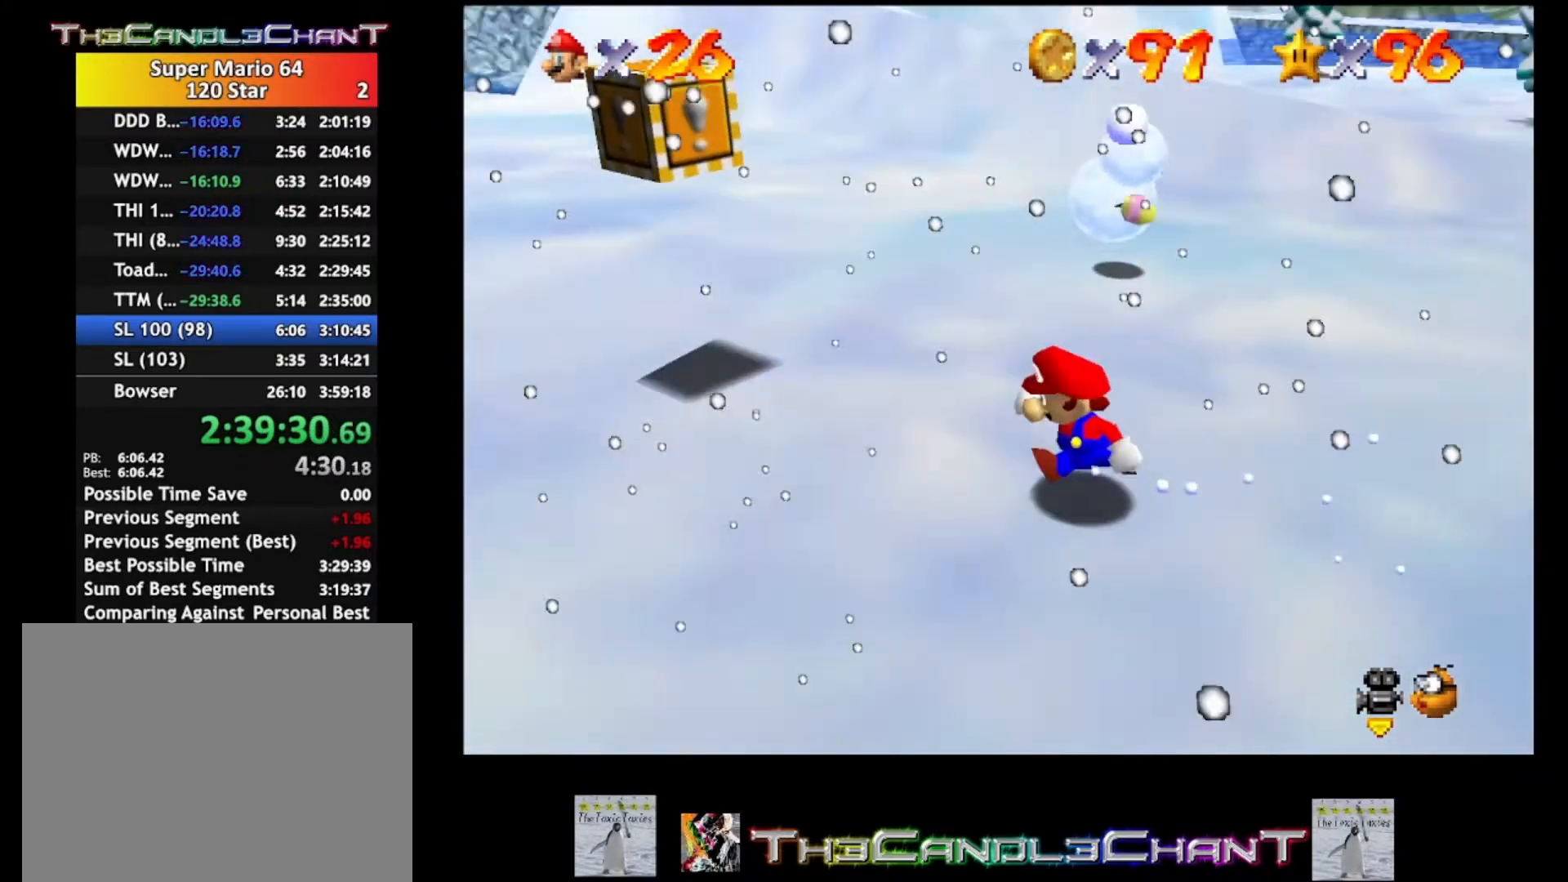
{"buttons": [], "left_stick": "up-left", "right_stick": "center", "events": [[233, "right_stick", "right"], [333, "right_stick", "center"], [467, "left_stick", "up-left"]]}
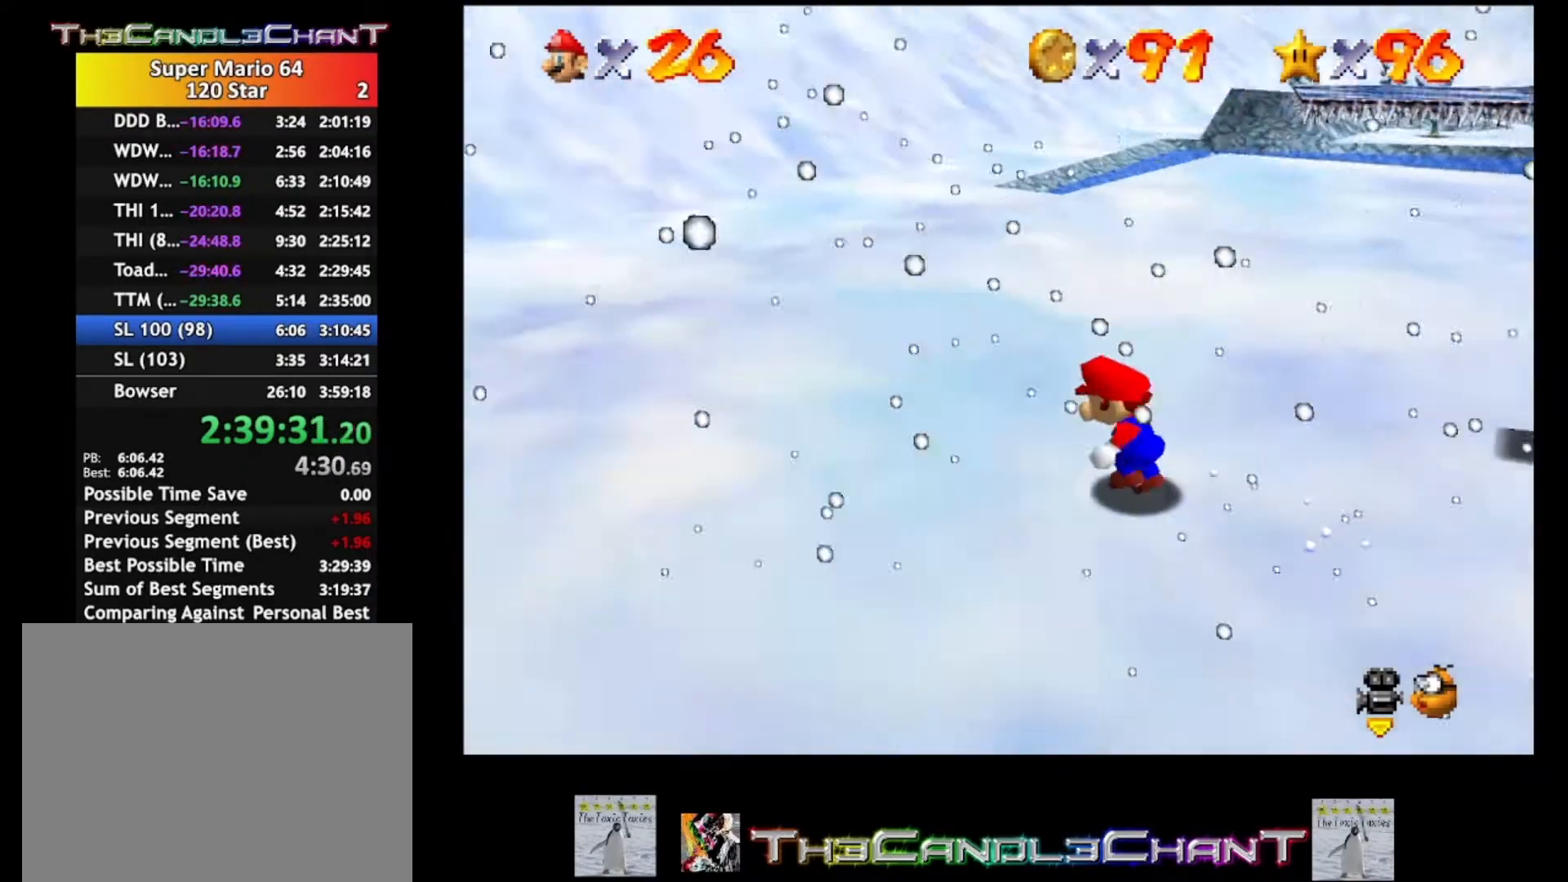
{"buttons": [], "left_stick": "up-right", "right_stick": "center", "events": [[333, "left_stick", "up"], [467, "left_stick", "up-right"]]}